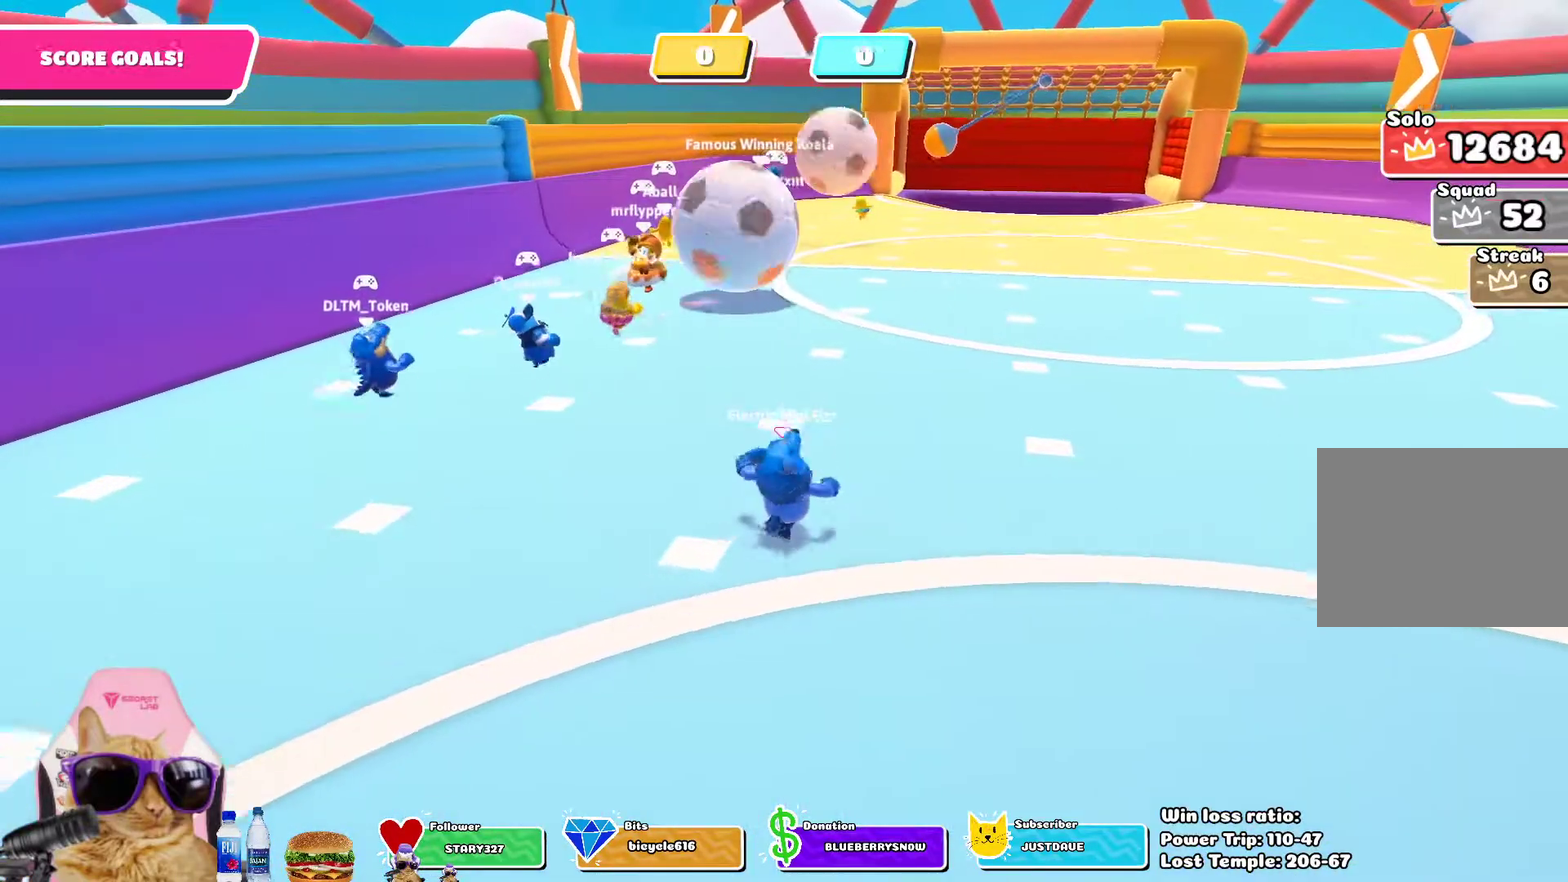
Gameplay with a controller (PlayStation layout); each line is a JSON object with the inputs held at the frame after it (dt_ms = milliseconds from this image to that frame). "events" lists button and stick changes between this image and that frame as [ms after this image, input, new state], when the widget could be followed in between.
{"dt_ms": 300, "buttons": [], "left_stick": "up-right", "right_stick": "center", "events": [[83, "left_stick", "down-left"], [183, "left_stick", "up-right"]]}
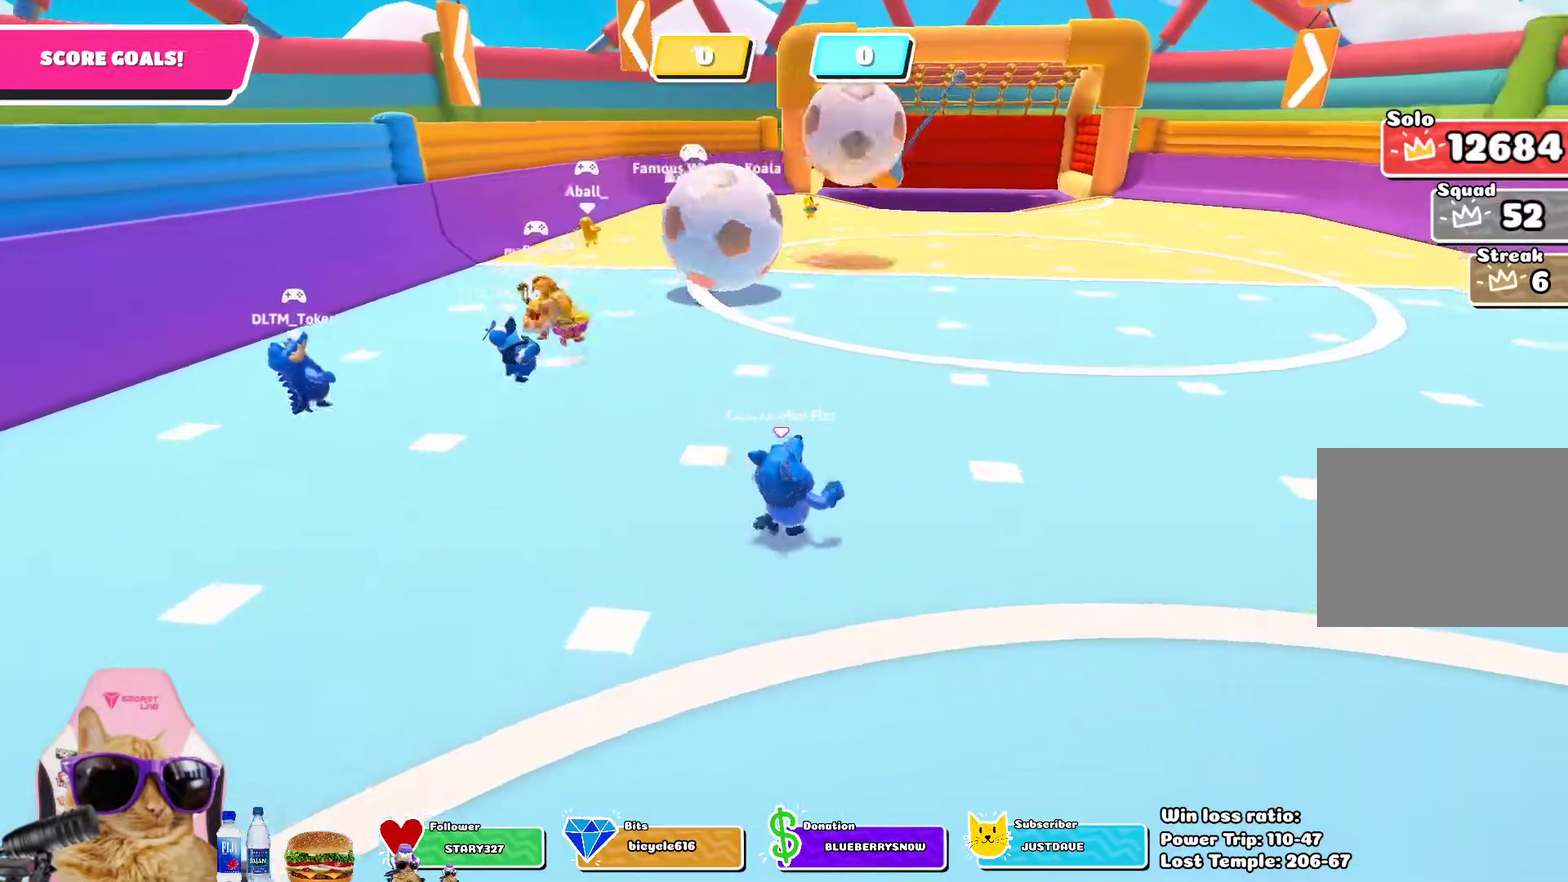
{"dt_ms": 700, "buttons": [], "left_stick": "up-right", "right_stick": "left", "events": [[100, "left_stick", "right"], [167, "right_stick", "right"], [467, "left_stick", "up-right"], [517, "left_stick", "down-left"], [517, "right_stick", "center"], [583, "left_stick", "up-right"], [583, "right_stick", "up-right"], [650, "right_stick", "left"]]}
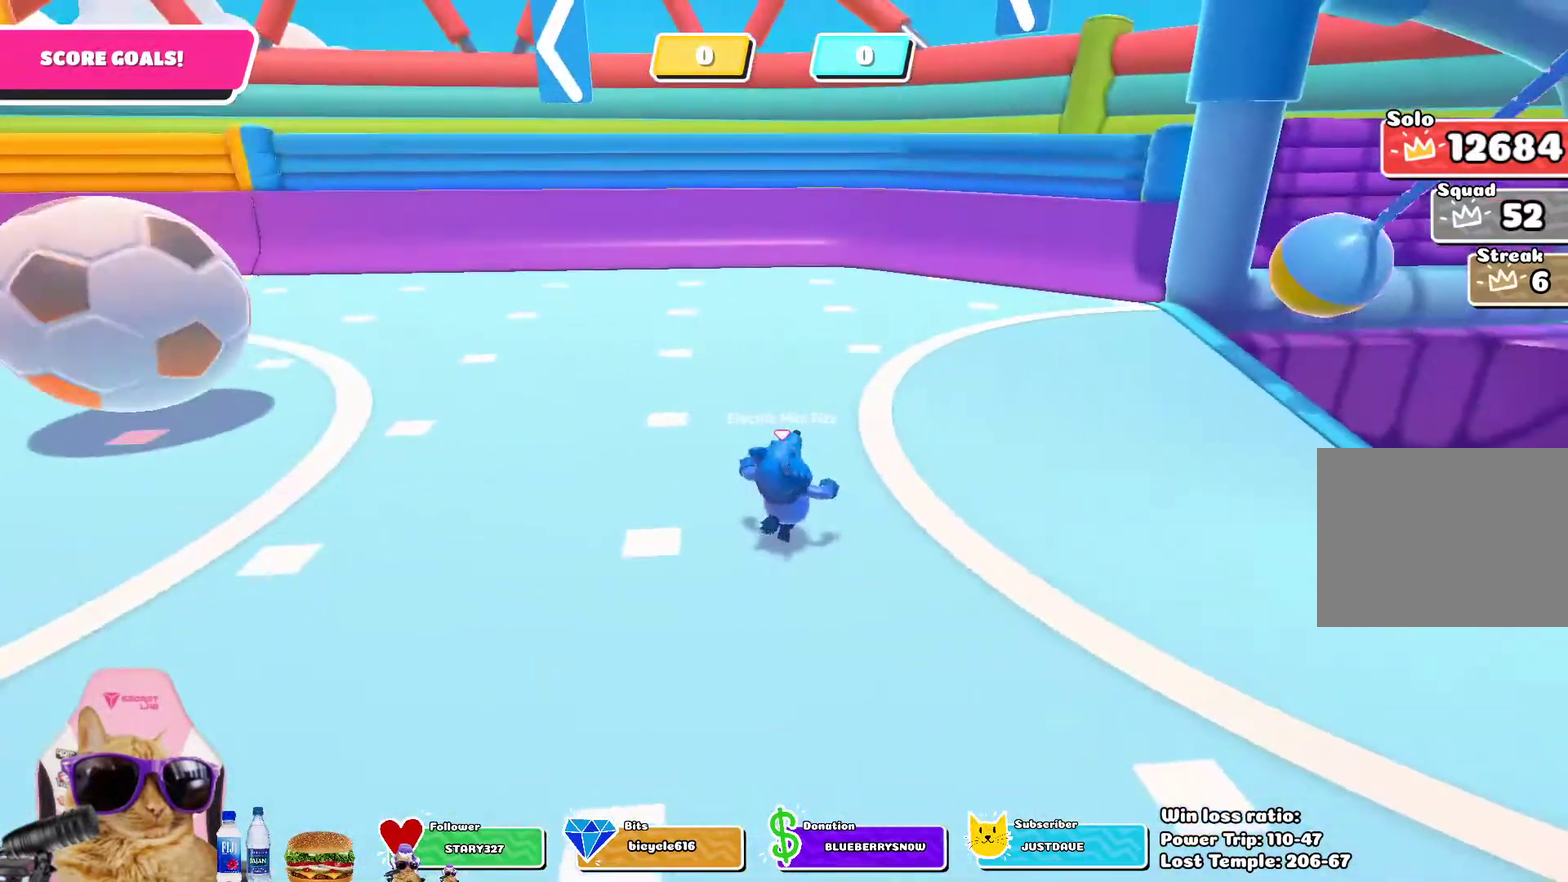
{"dt_ms": 700, "buttons": [], "left_stick": "right", "right_stick": "center", "events": [[200, "left_stick", "right"], [333, "right_stick", "center"]]}
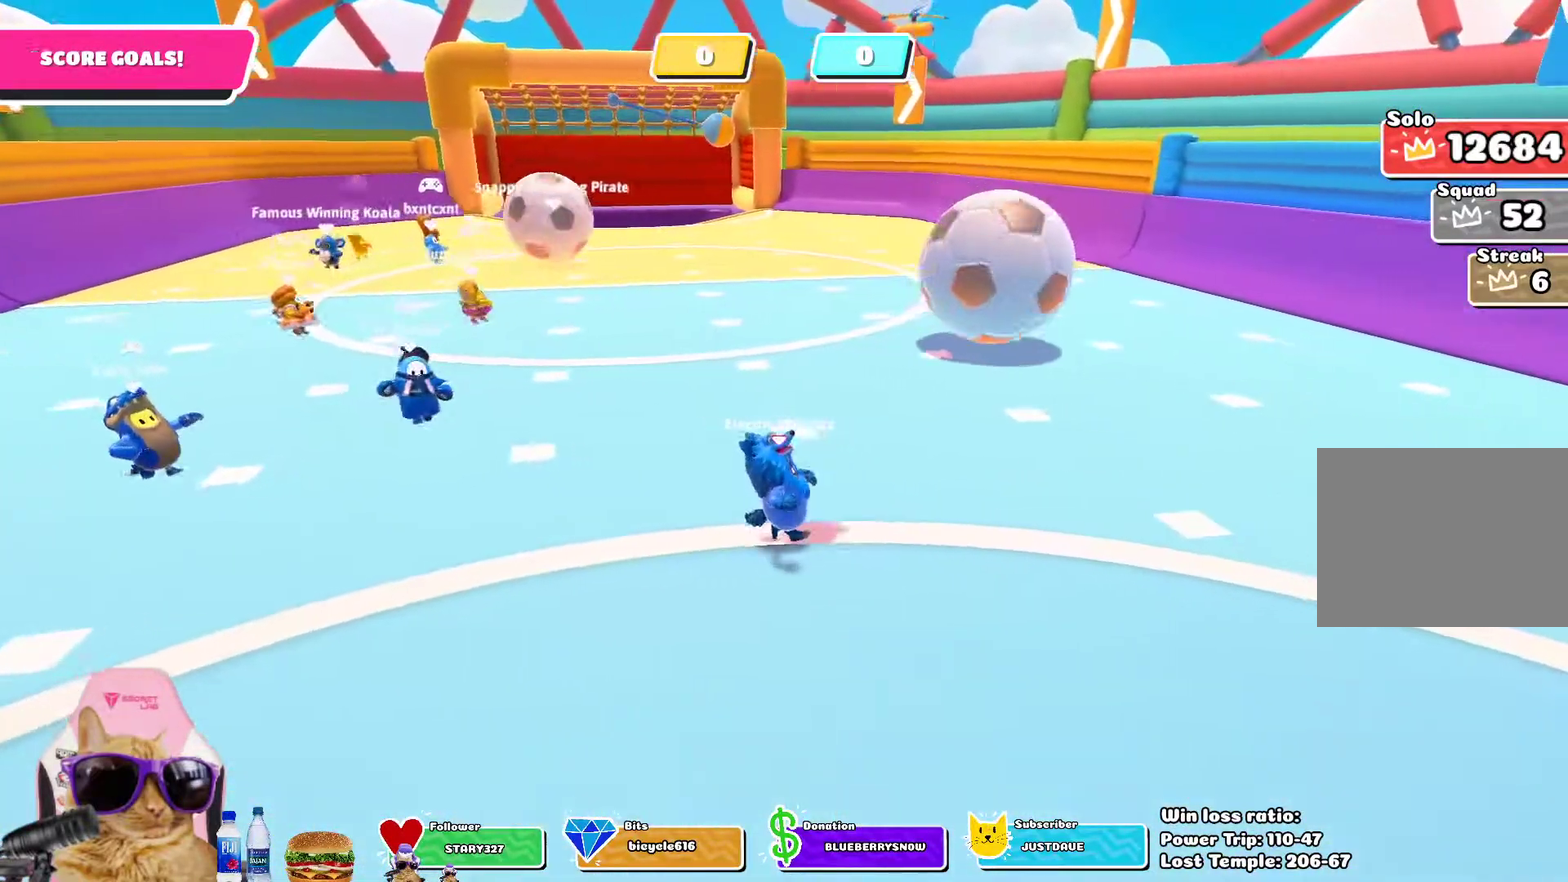
{"dt_ms": 300, "buttons": [], "left_stick": "right", "right_stick": "center", "events": []}
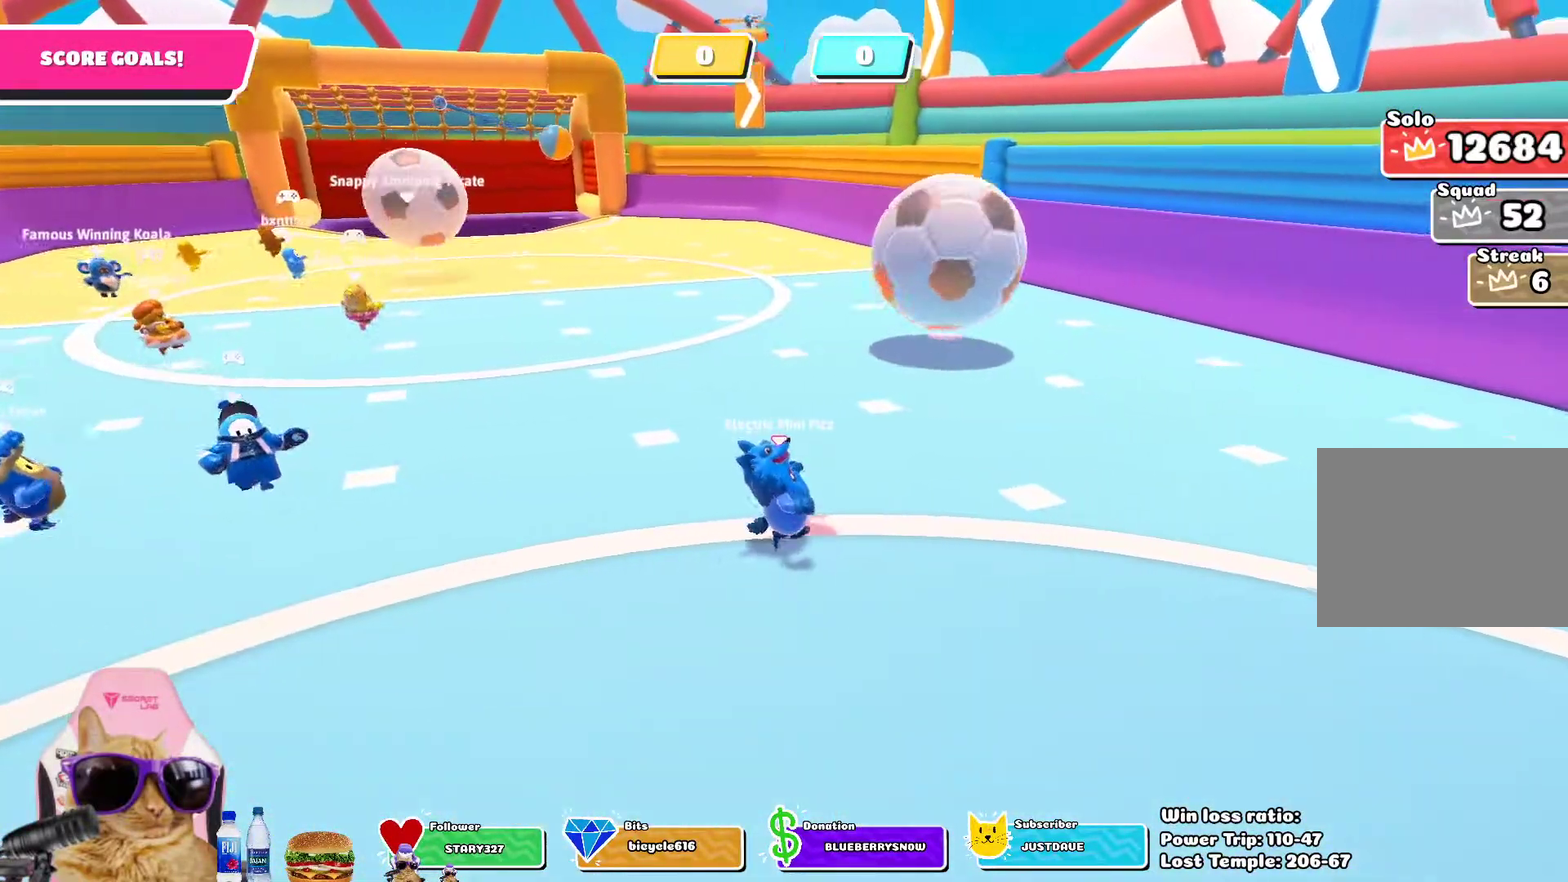
{"dt_ms": 400, "buttons": [], "left_stick": "up-right", "right_stick": "center", "events": [[383, "left_stick", "up-right"]]}
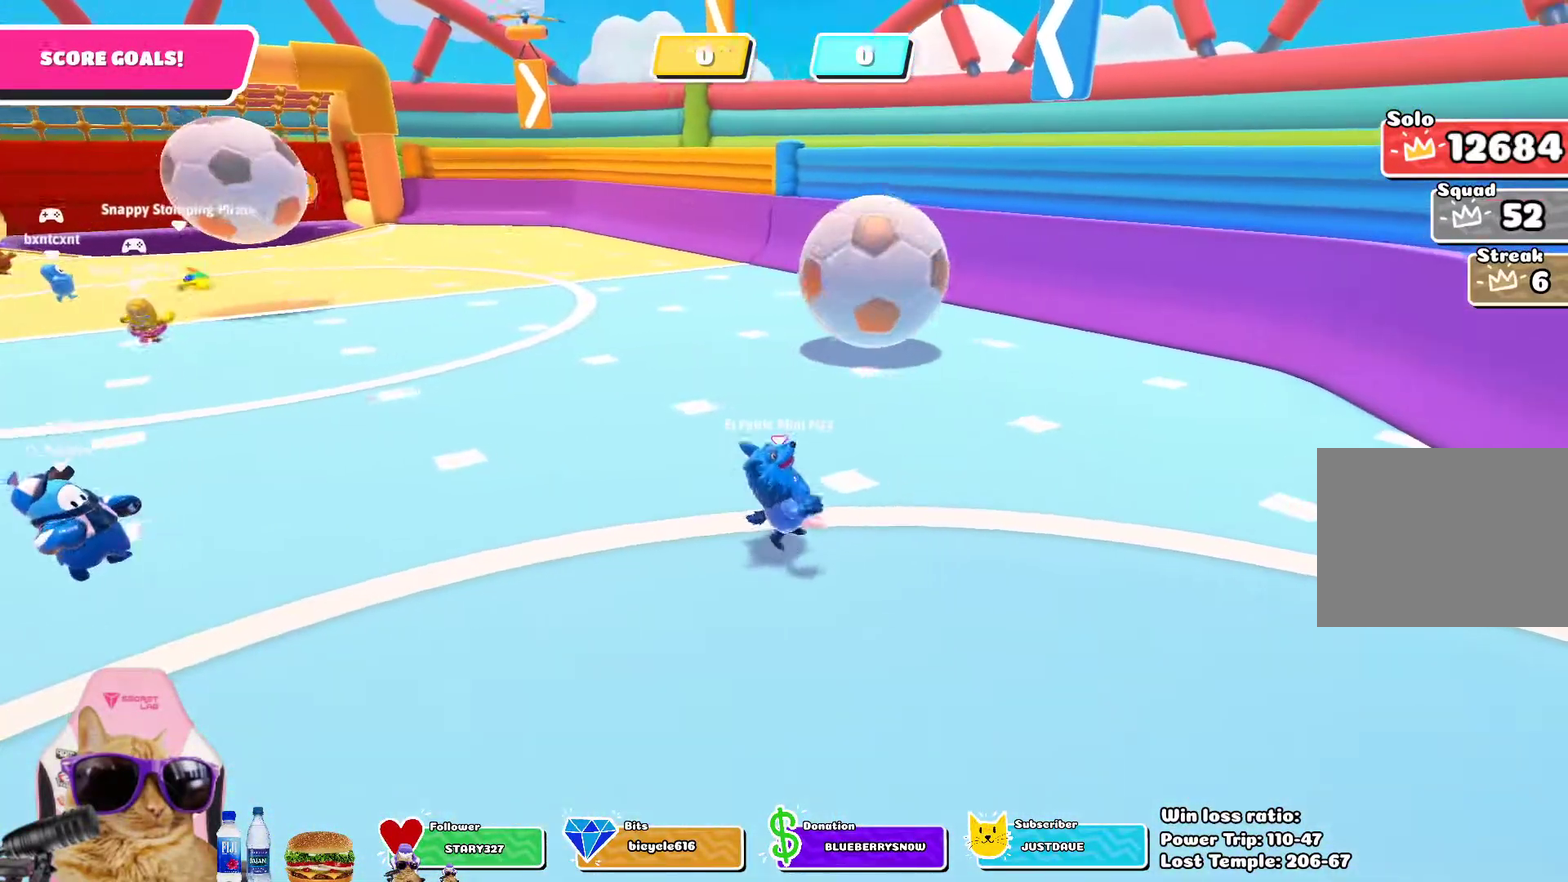
{"dt_ms": 700, "buttons": [], "left_stick": "up", "right_stick": "center", "events": [[433, "left_stick", "up"]]}
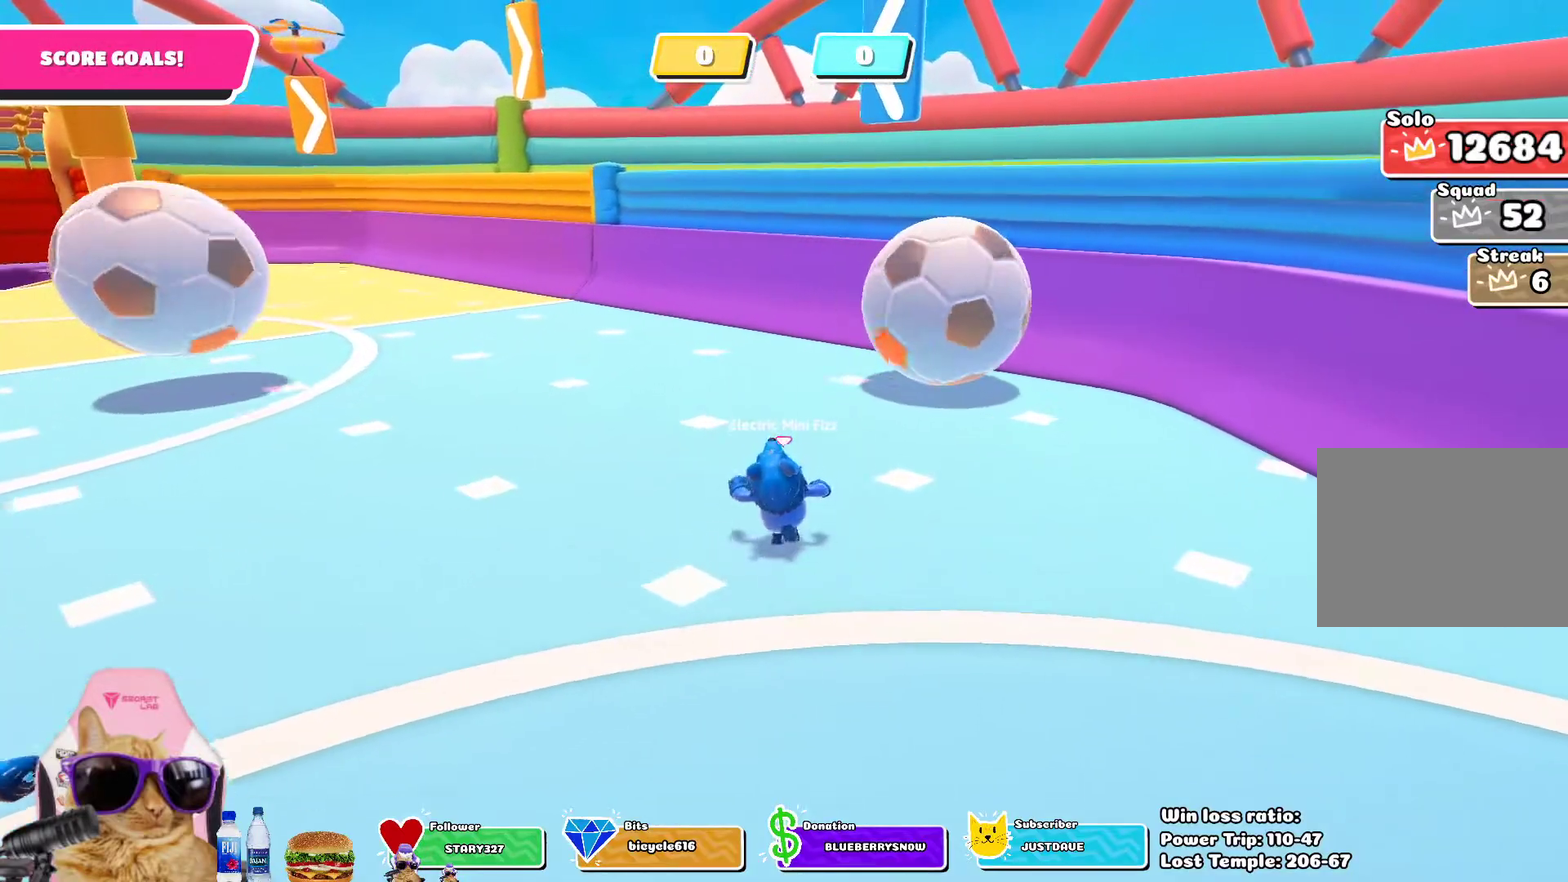
{"dt_ms": 400, "buttons": [], "left_stick": "up-left", "right_stick": "center", "events": [[183, "left_stick", "up-left"]]}
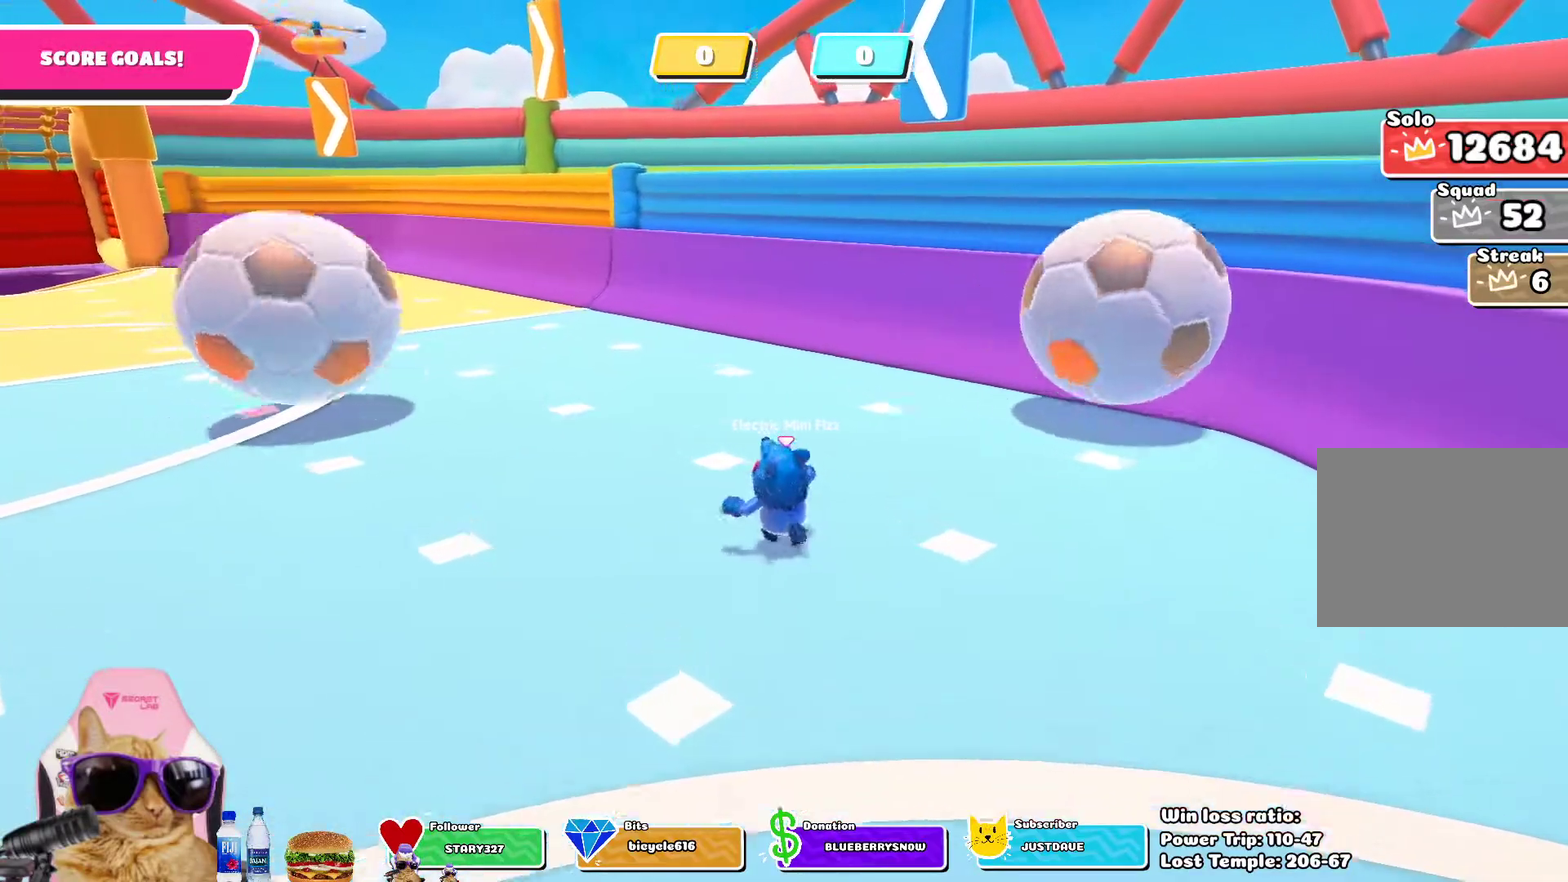
{"dt_ms": 300, "buttons": [], "left_stick": "up-left", "right_stick": "center", "events": [[50, "left_stick", "up"], [183, "left_stick", "up-left"]]}
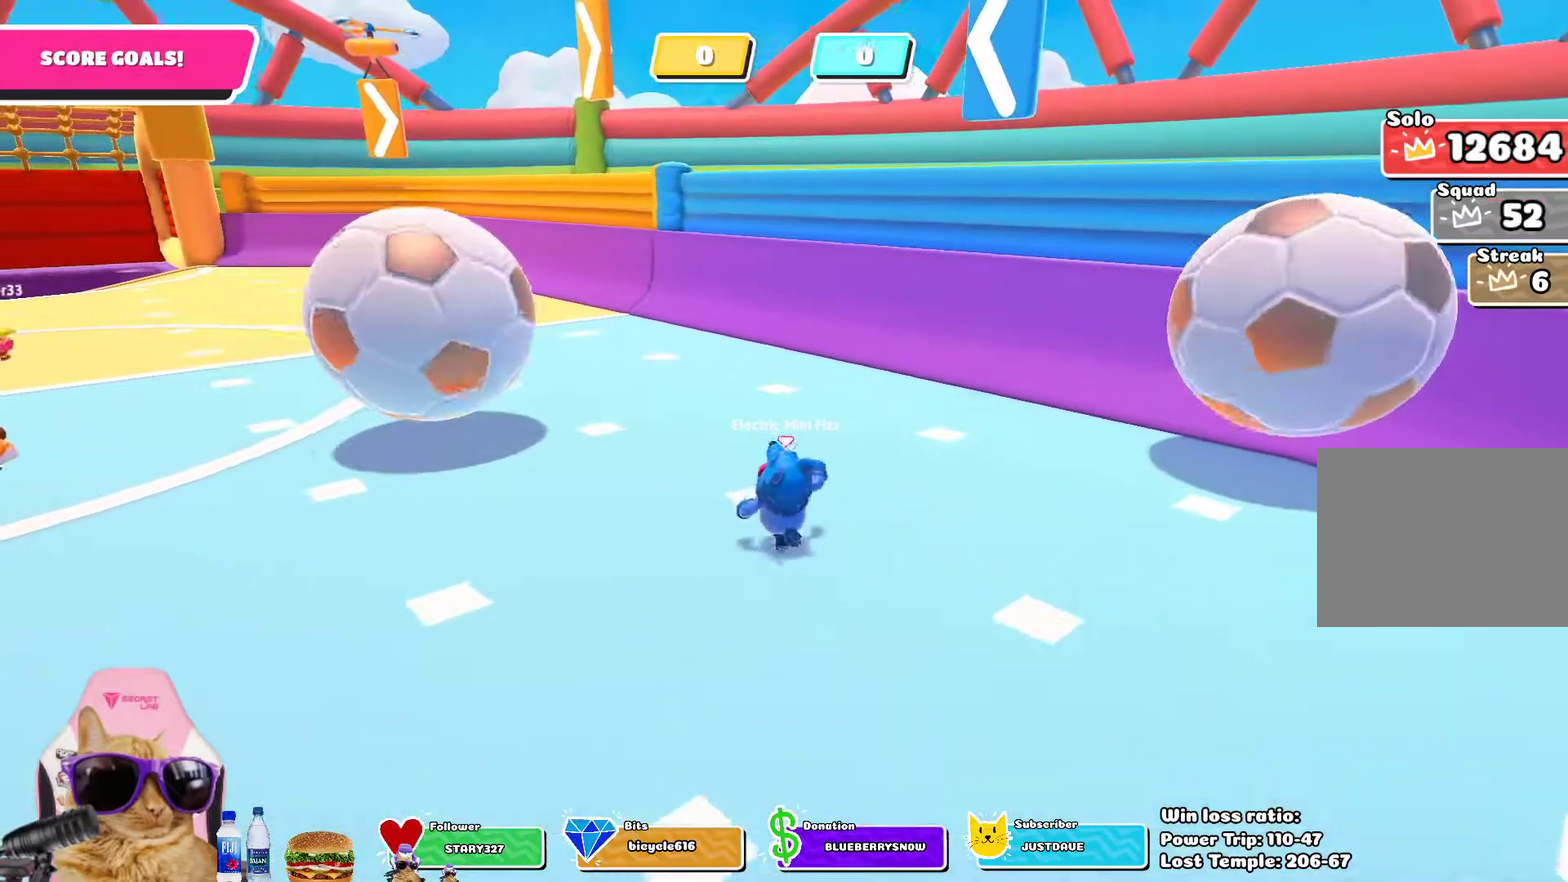
{"dt_ms": 700, "buttons": [], "left_stick": "up", "right_stick": "center", "events": [[217, "SQUARE", "down"], [367, "left_stick", "up"], [700, "SQUARE", "up"]]}
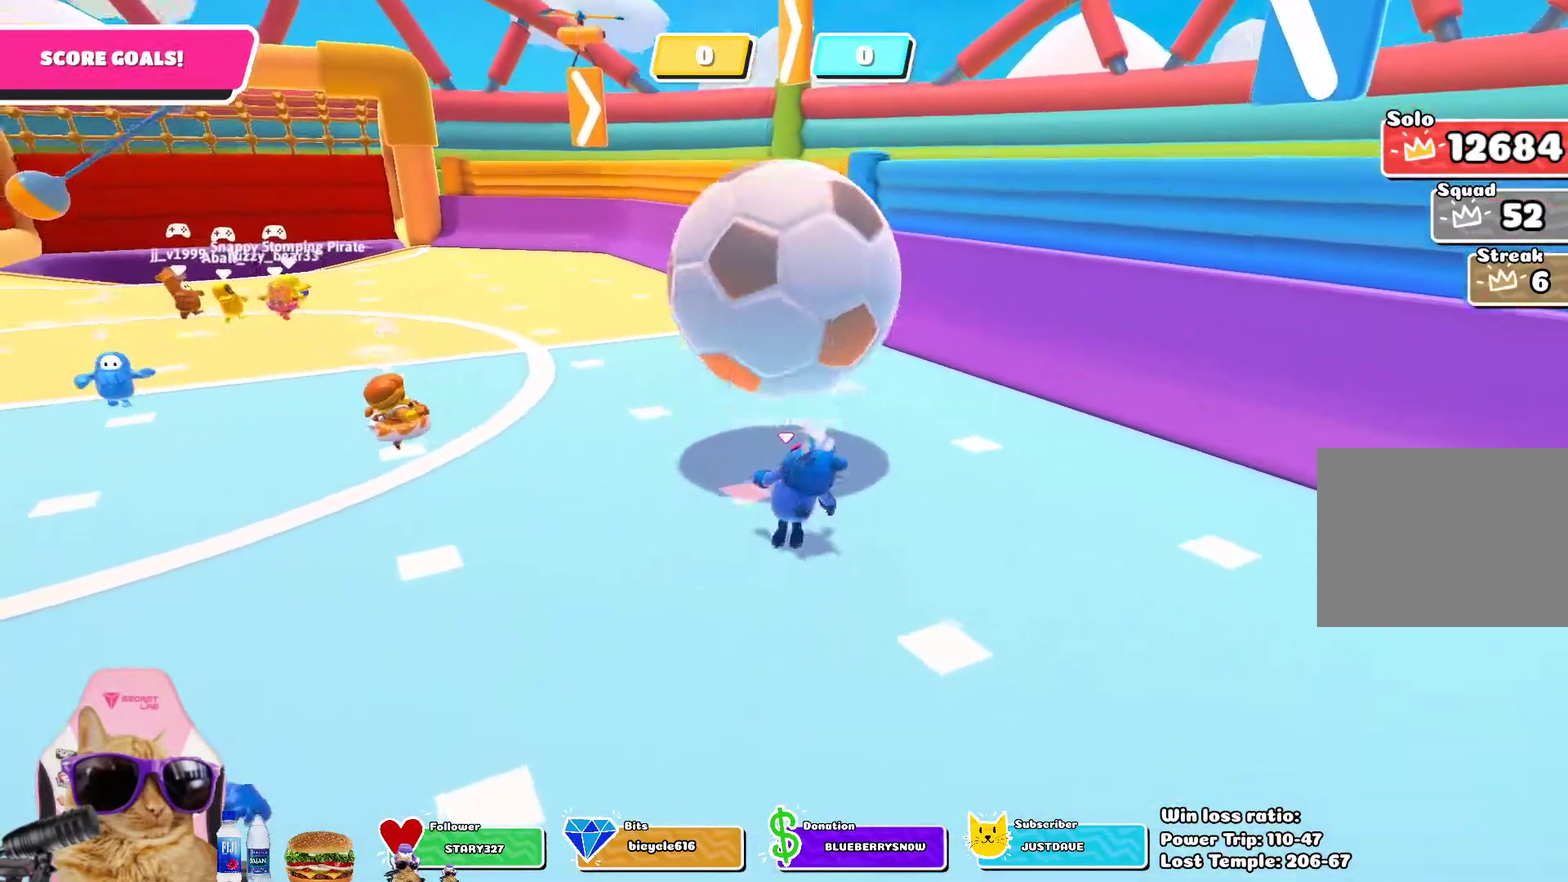
{"dt_ms": 700, "buttons": [], "left_stick": "up-left", "right_stick": "center", "events": [[667, "left_stick", "up-left"]]}
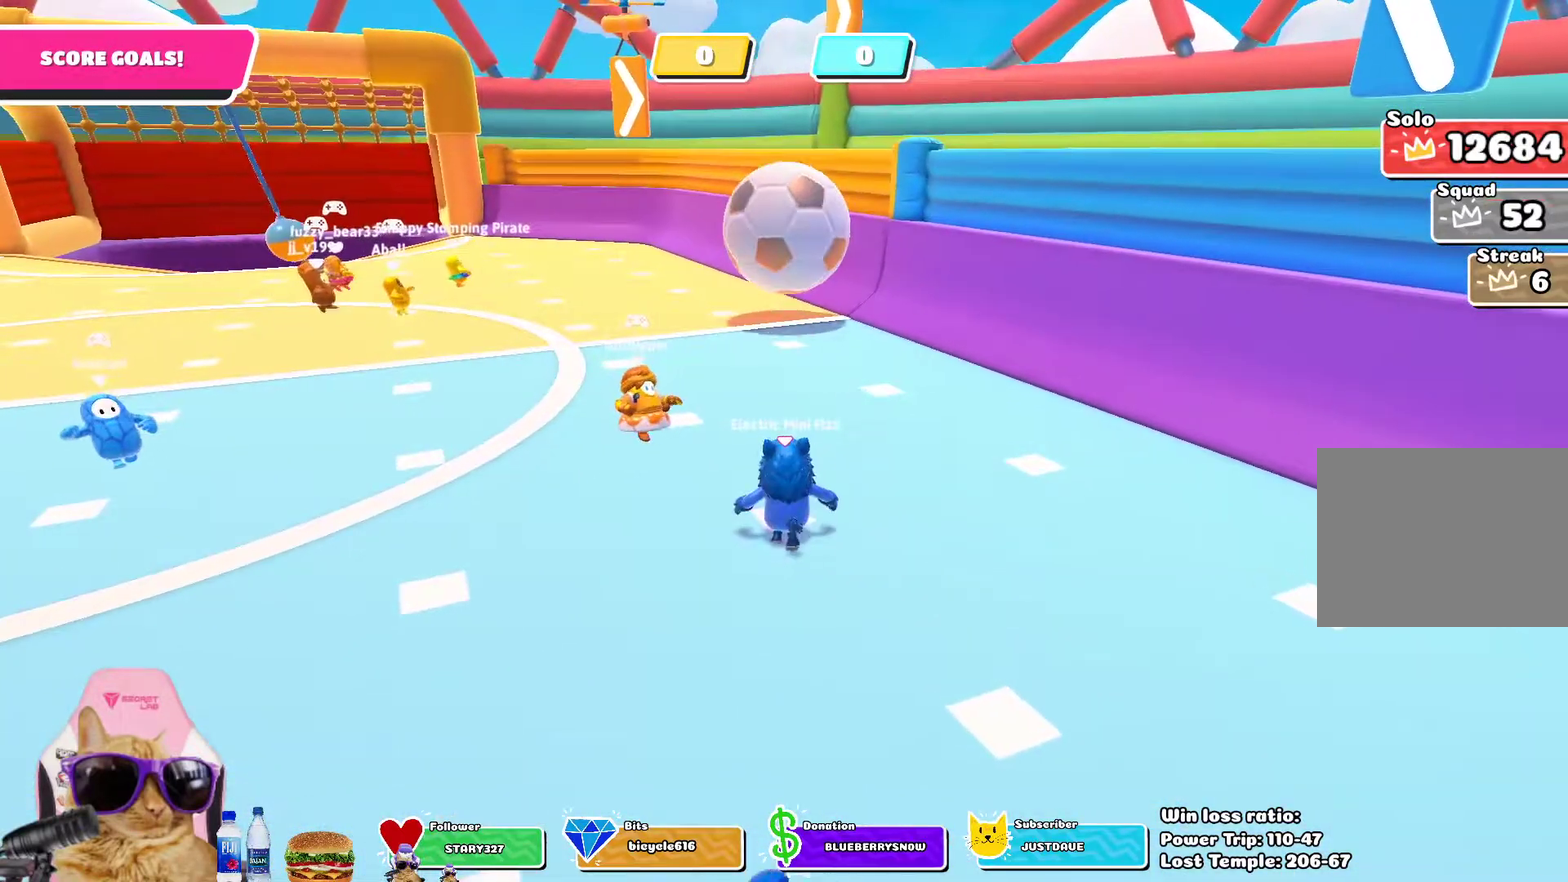
{"dt_ms": 300, "buttons": [], "left_stick": "up-left", "right_stick": "center", "events": []}
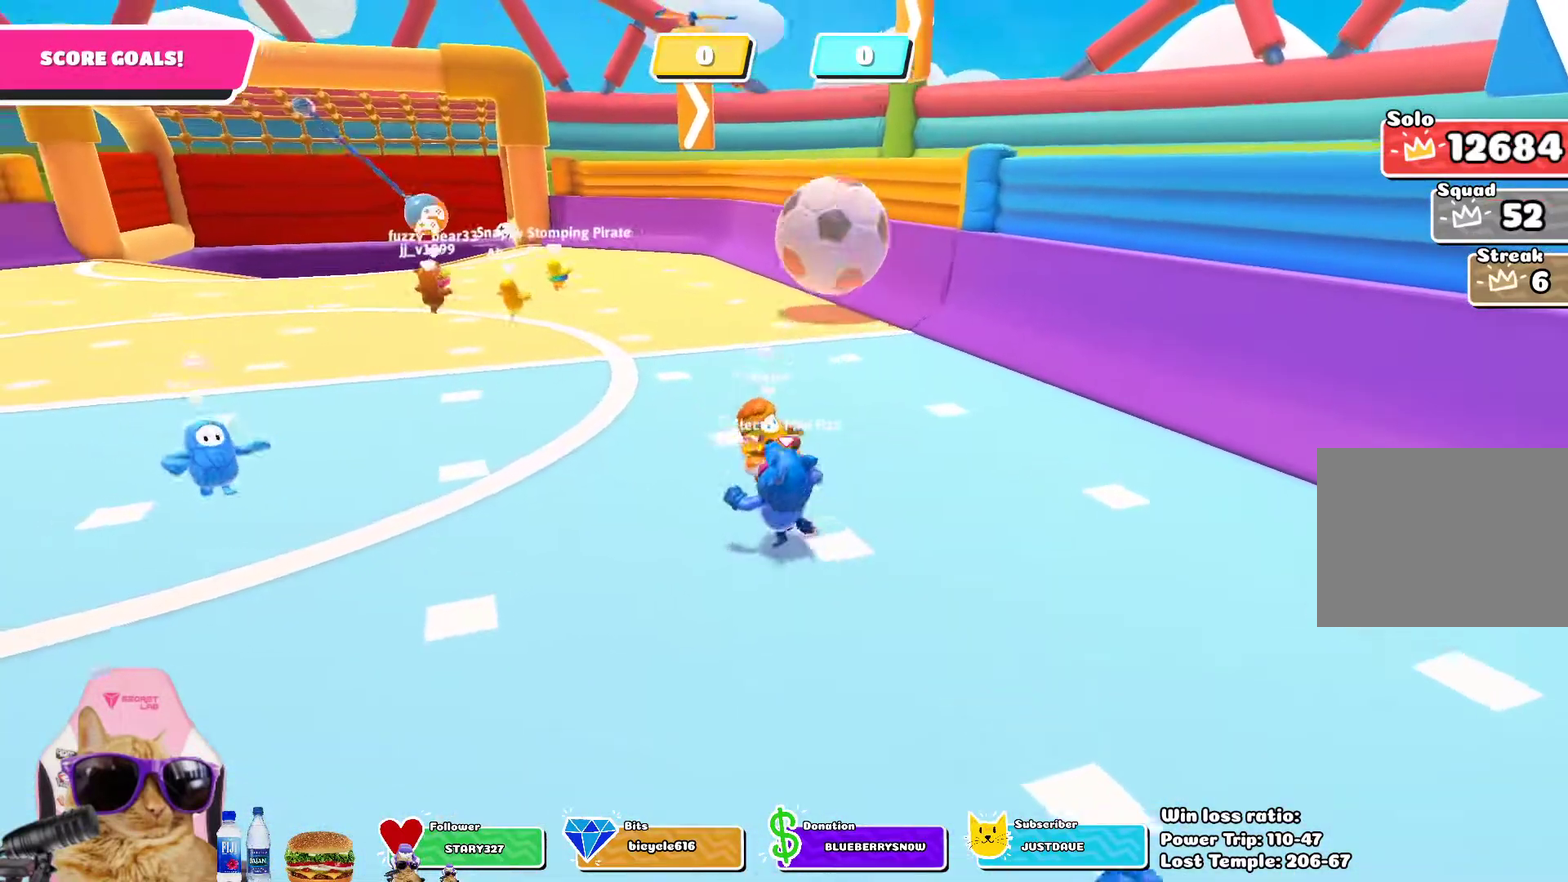
{"dt_ms": 600, "buttons": [], "left_stick": "up", "right_stick": "center", "events": [[167, "left_stick", "up"], [400, "CROSS", "down"], [533, "CROSS", "up"]]}
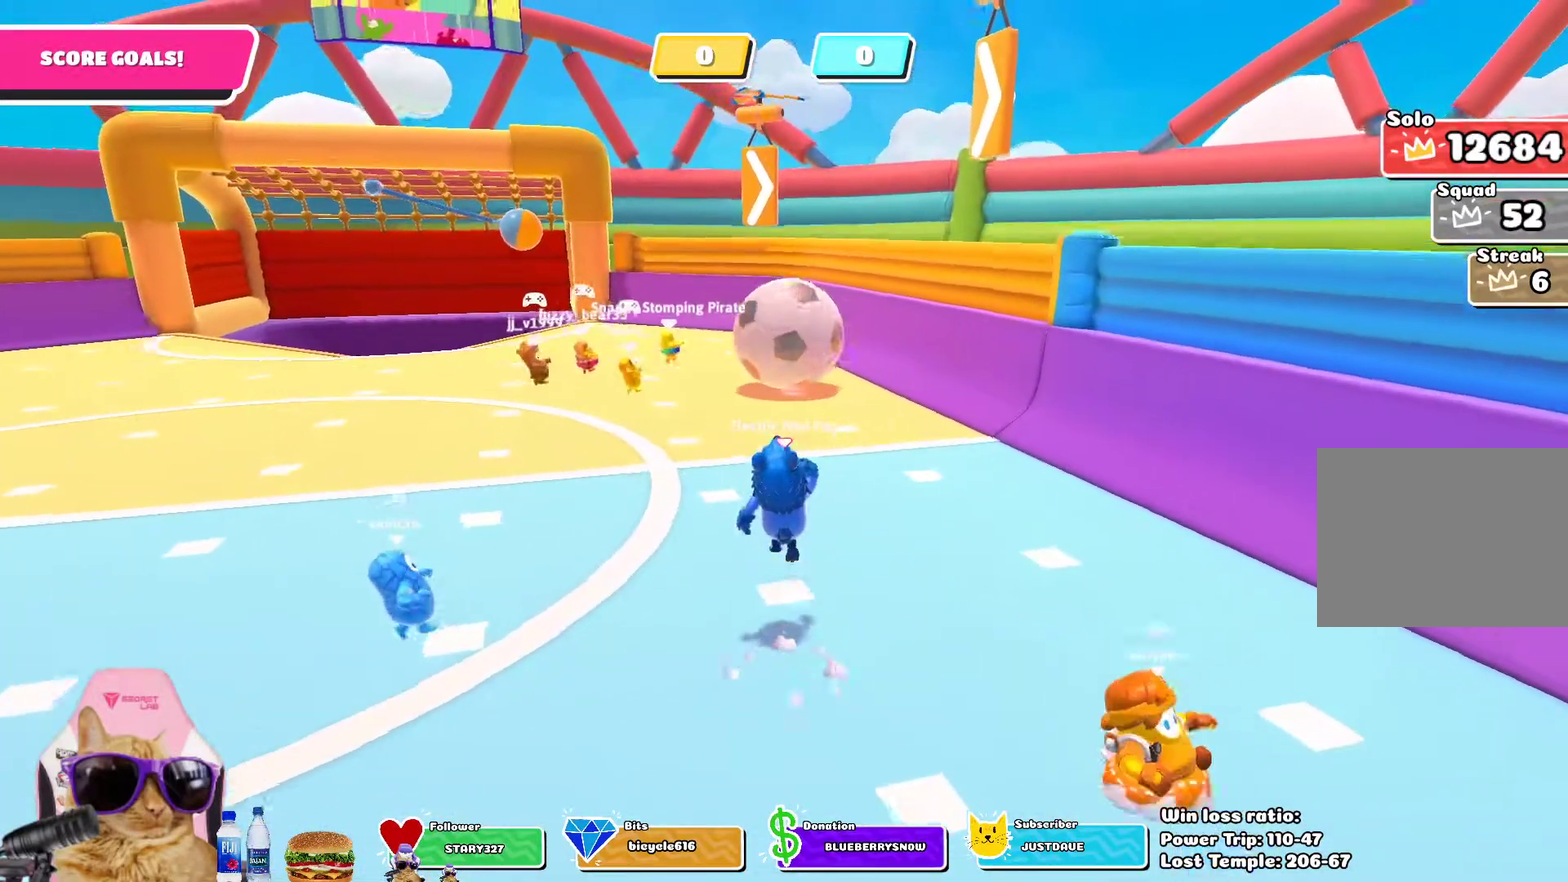
{"dt_ms": 400, "buttons": [], "left_stick": "up-right", "right_stick": "center", "events": [[317, "left_stick", "up-right"]]}
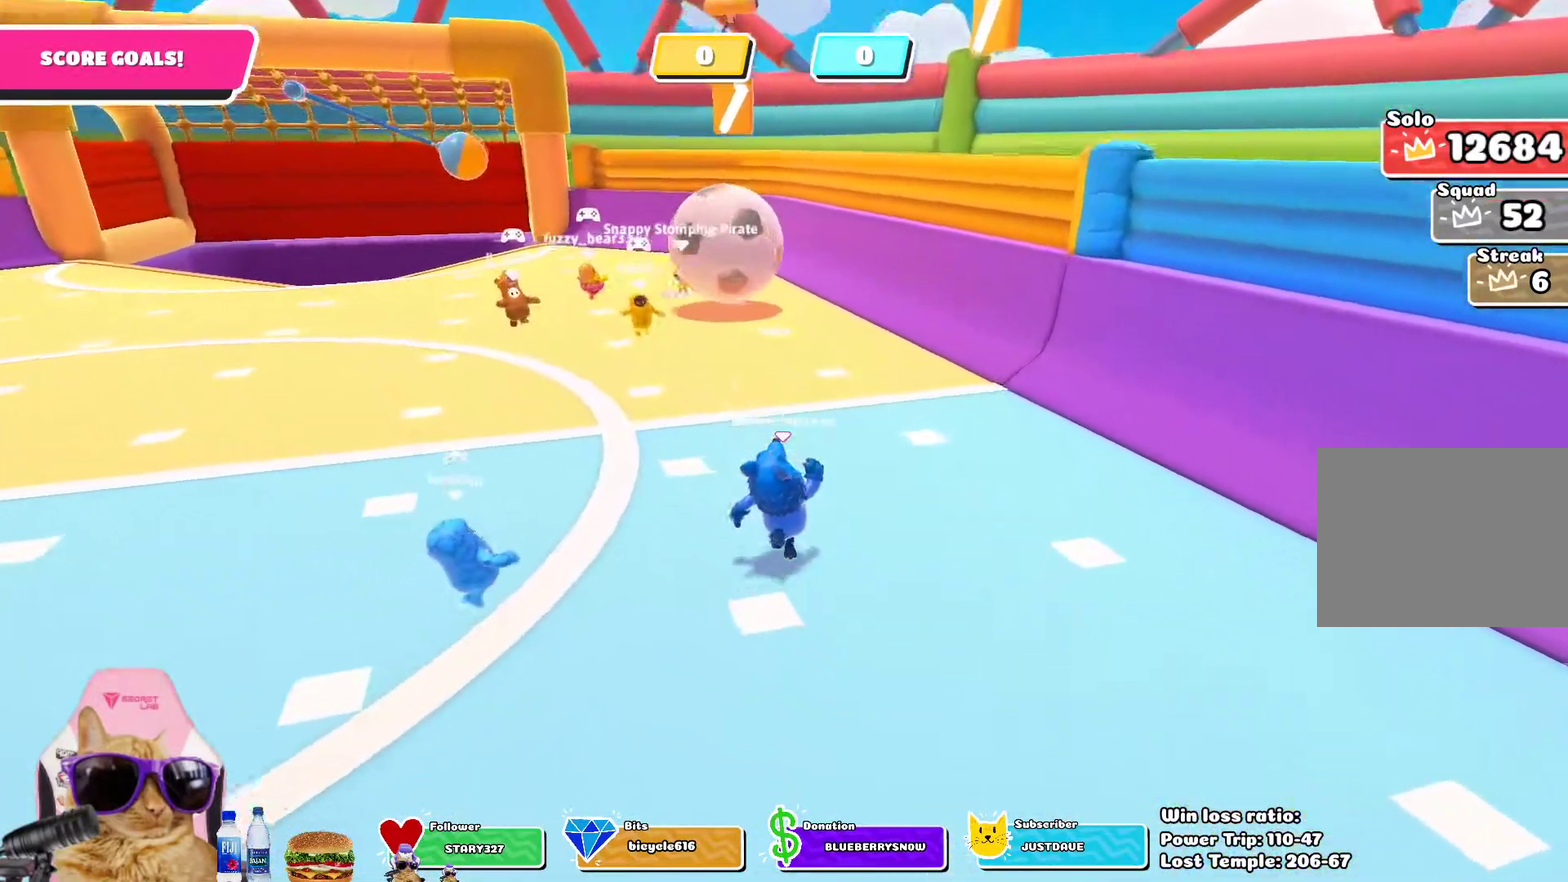
{"dt_ms": 400, "buttons": [], "left_stick": "up-right", "right_stick": "center", "events": []}
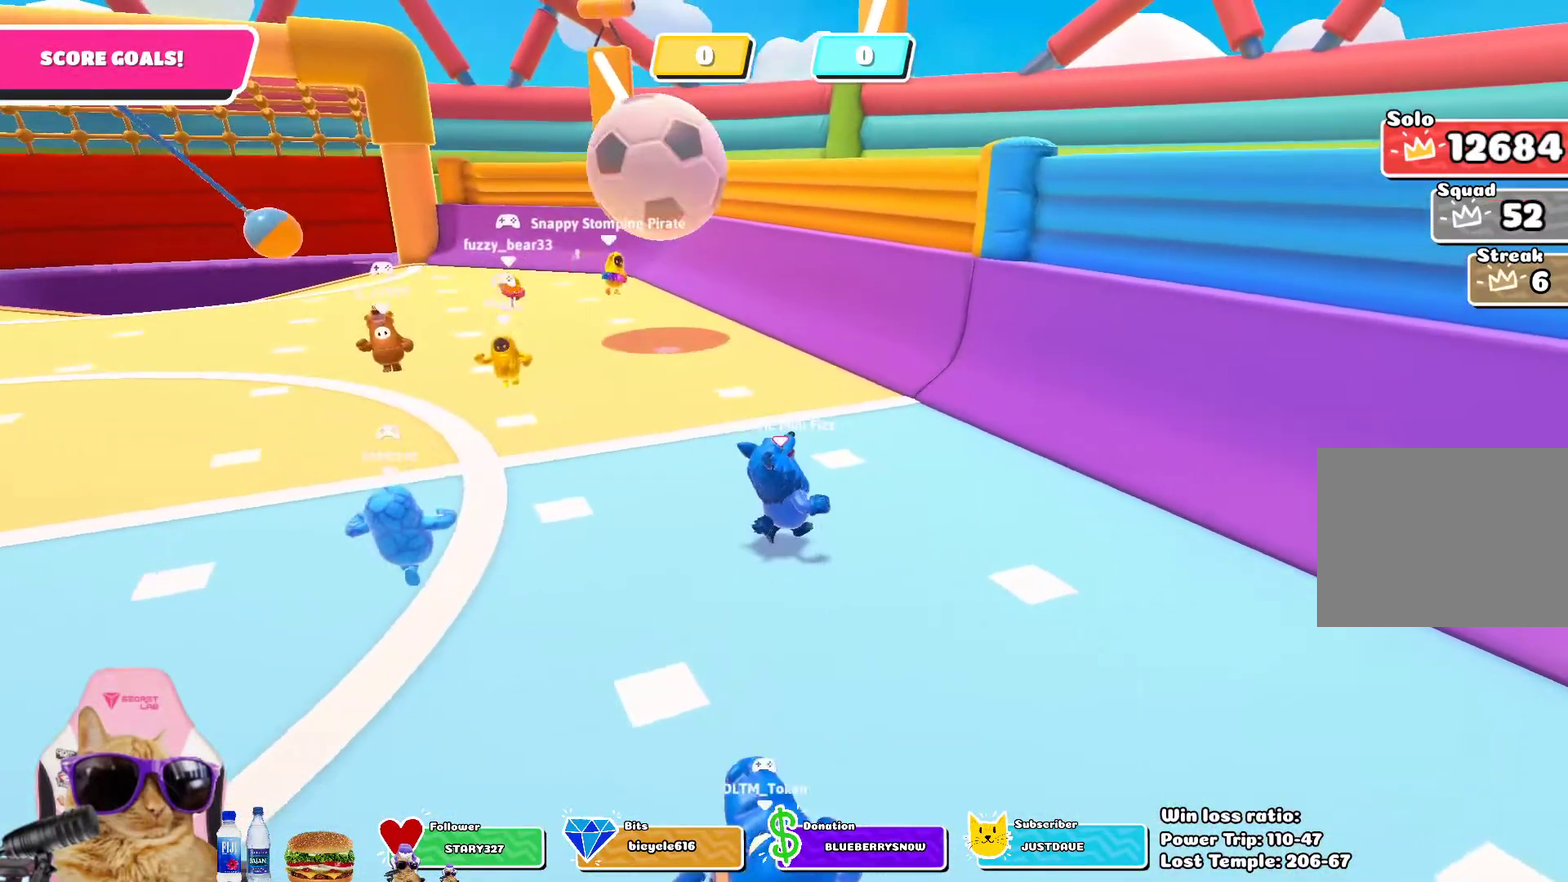
{"dt_ms": 800, "buttons": [], "left_stick": "up-left", "right_stick": "center", "events": [[150, "left_stick", "right"], [233, "left_stick", "down-right"], [350, "left_stick", "up-right"], [567, "left_stick", "up"], [667, "left_stick", "up-left"]]}
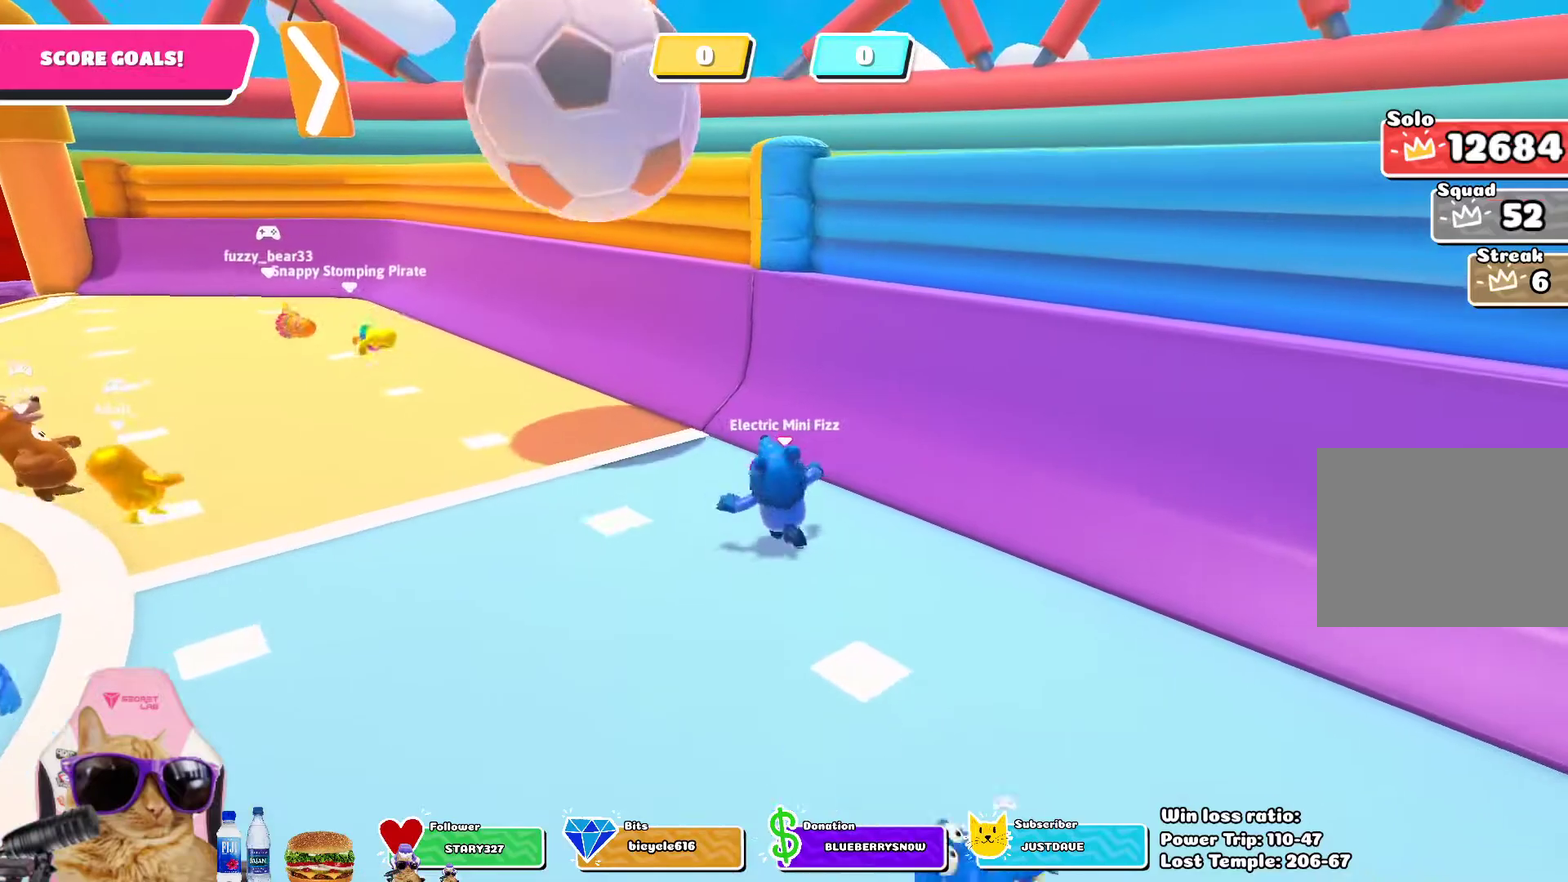
{"dt_ms": 300, "buttons": ["SQUARE"], "left_stick": "left", "right_stick": "center", "events": [[133, "SQUARE", "down"], [167, "left_stick", "left"]]}
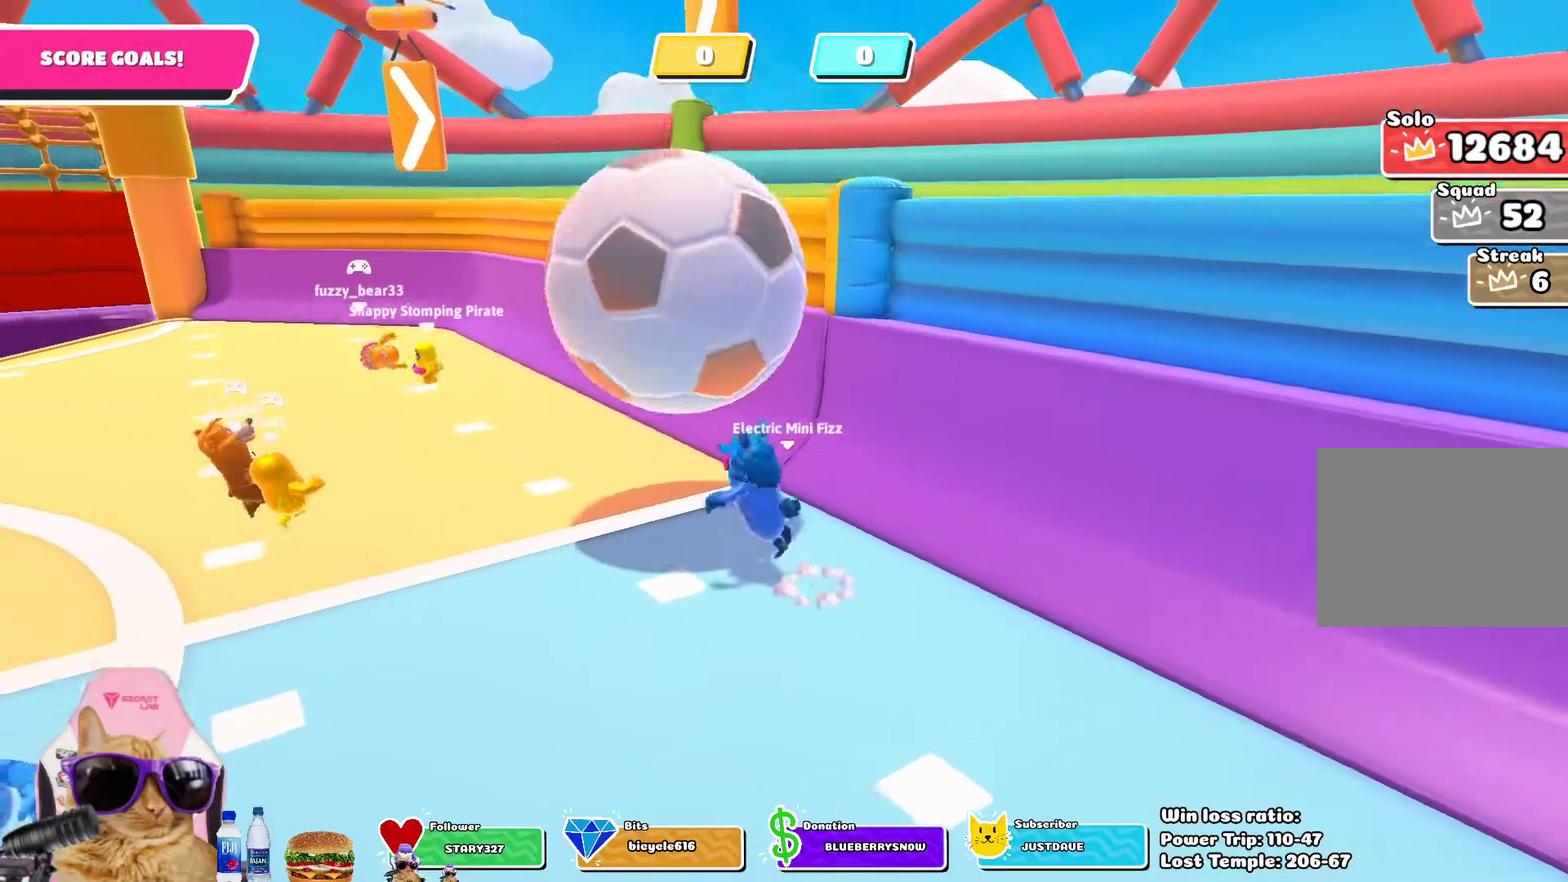
{"dt_ms": 400, "buttons": [], "left_stick": "up-left", "right_stick": "center", "events": [[167, "left_stick", "up-left"], [217, "SQUARE", "up"]]}
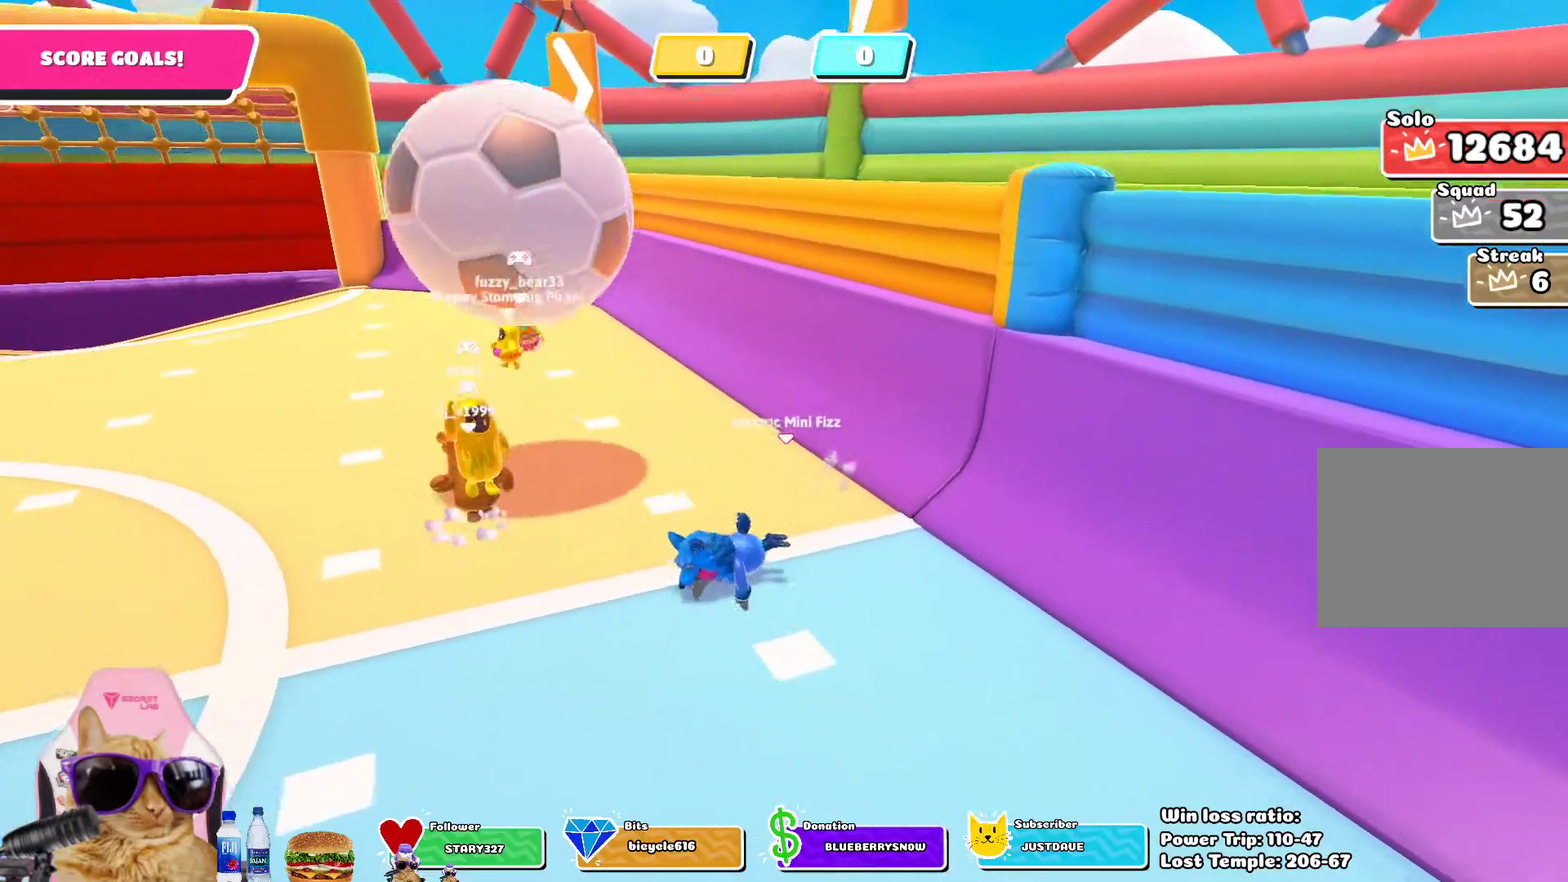
{"dt_ms": 600, "buttons": [], "left_stick": "up-left", "right_stick": "center", "events": [[83, "right_stick", "left"], [267, "right_stick", "center"], [317, "left_stick", "down-right"], [500, "left_stick", "up-left"]]}
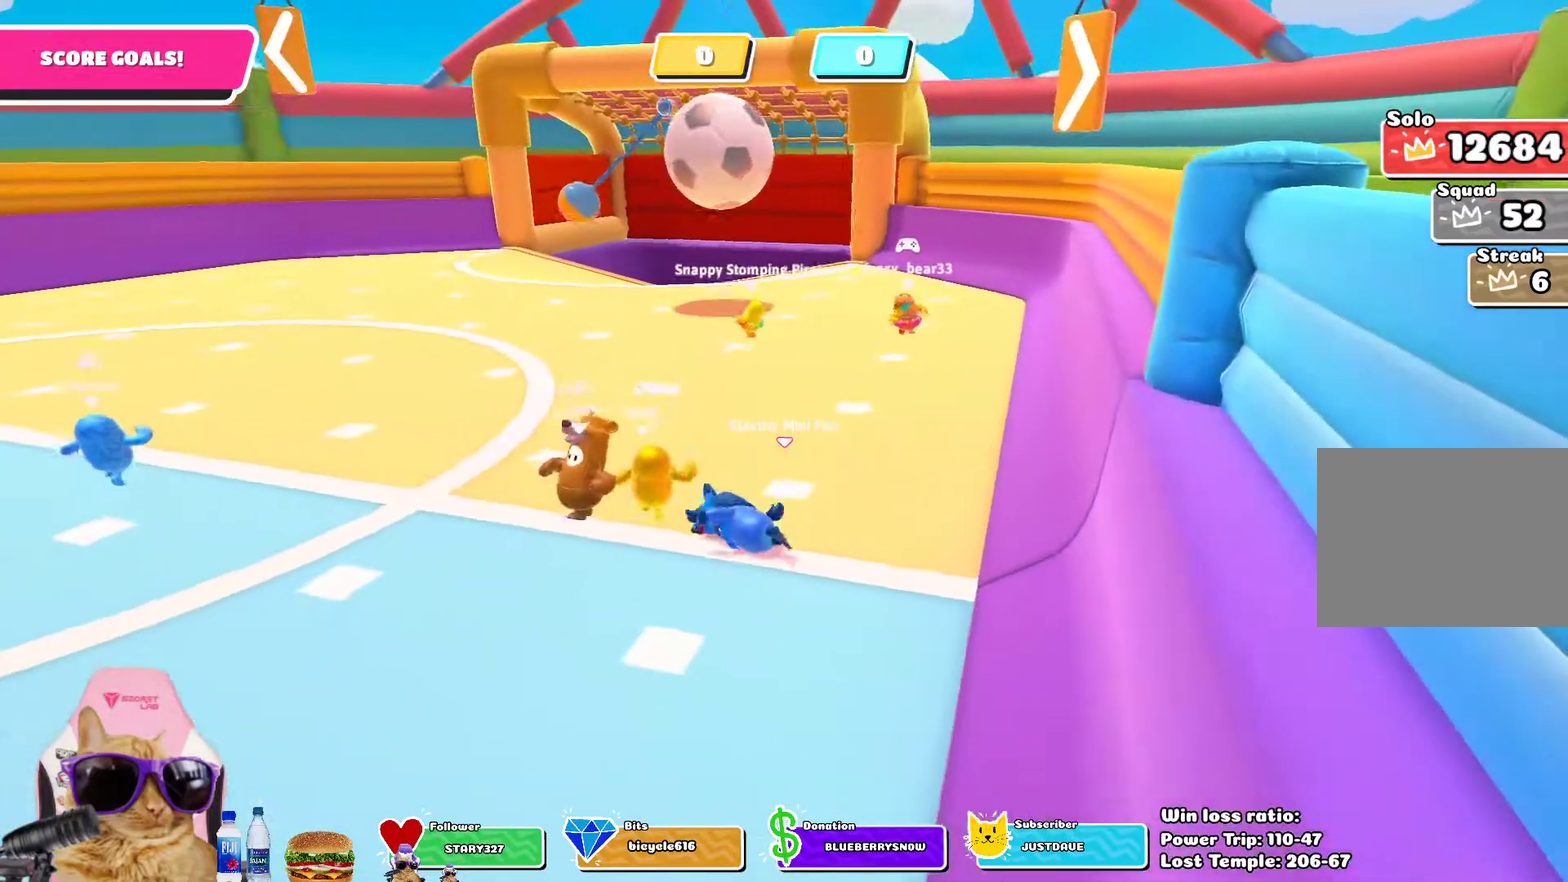
{"dt_ms": 300, "buttons": [], "left_stick": "up", "right_stick": "center", "events": [[100, "left_stick", "up"]]}
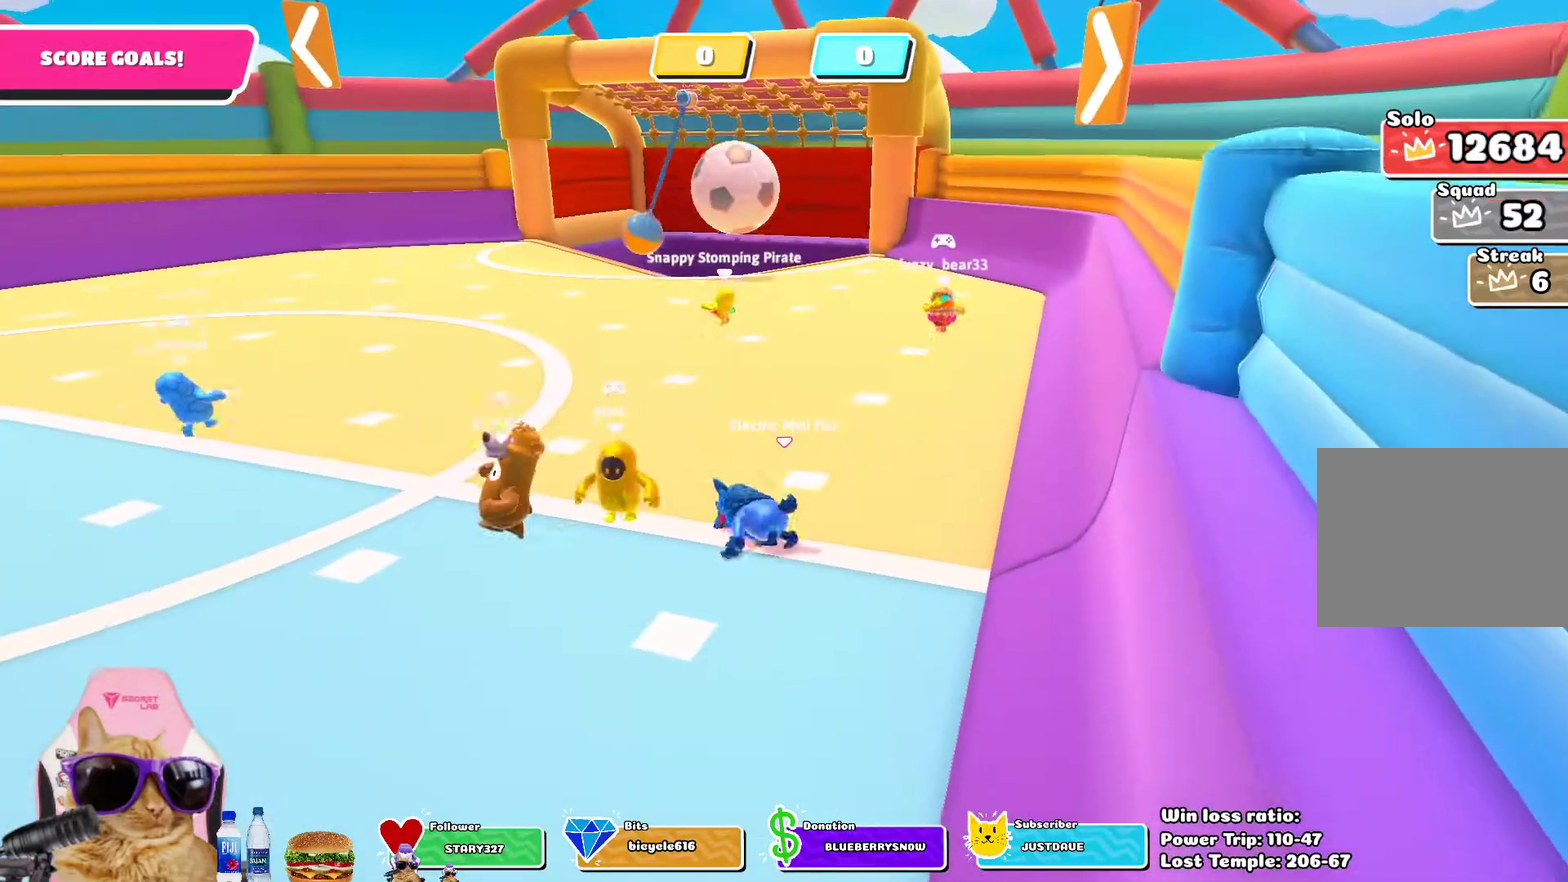
{"dt_ms": 800, "buttons": [], "left_stick": "up", "right_stick": "center", "events": [[467, "left_stick", "up-left"], [617, "left_stick", "up"]]}
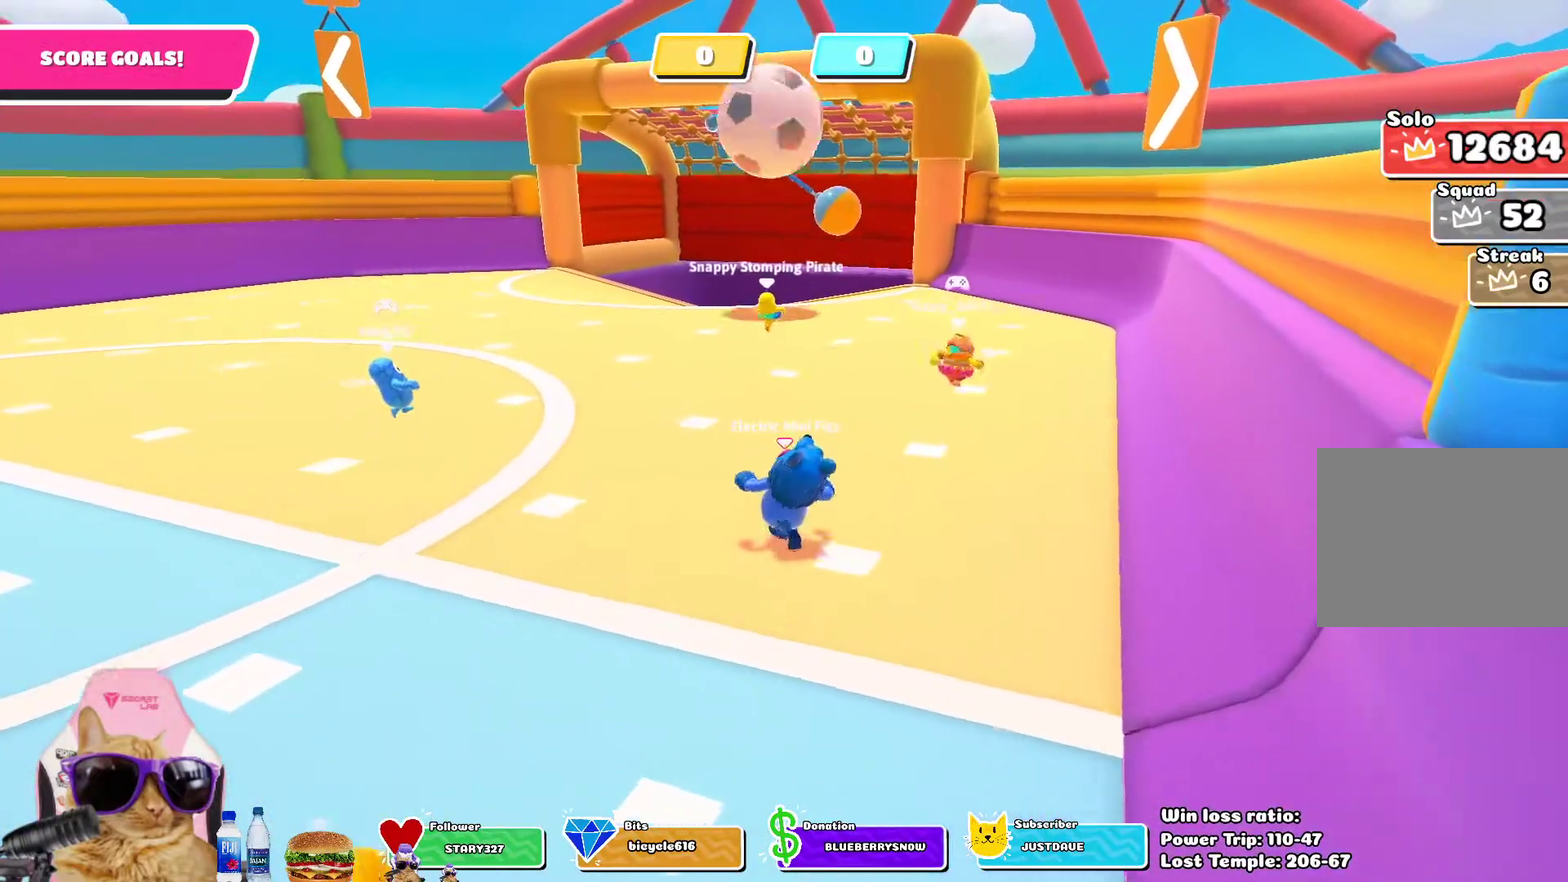
{"dt_ms": 400, "buttons": [], "left_stick": "down", "right_stick": "center", "events": [[100, "left_stick", "down"]]}
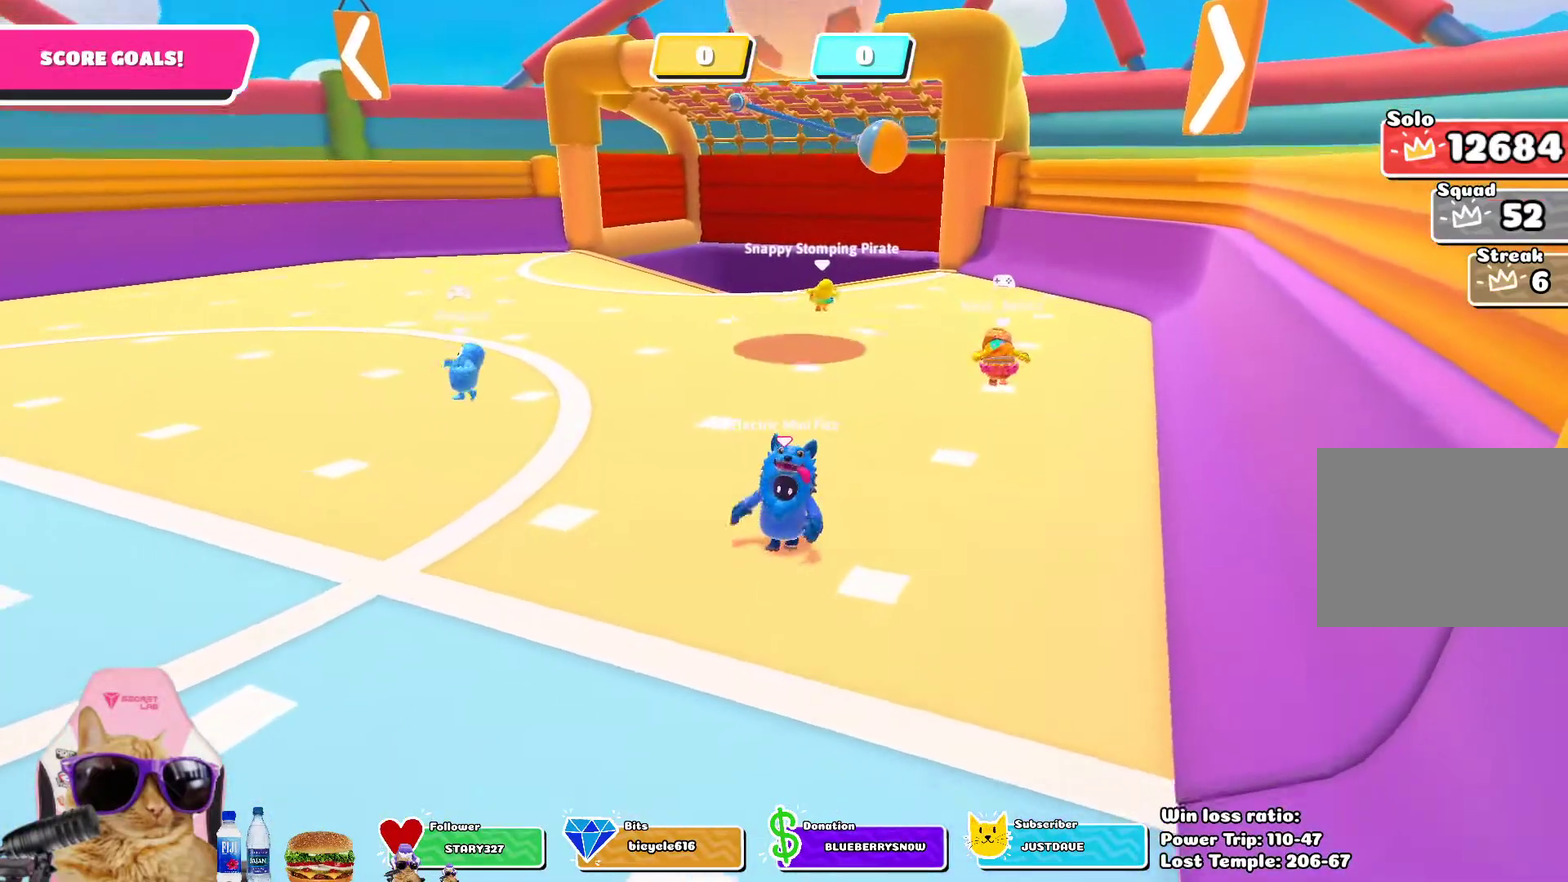
{"dt_ms": 400, "buttons": [], "left_stick": "down", "right_stick": "center", "events": []}
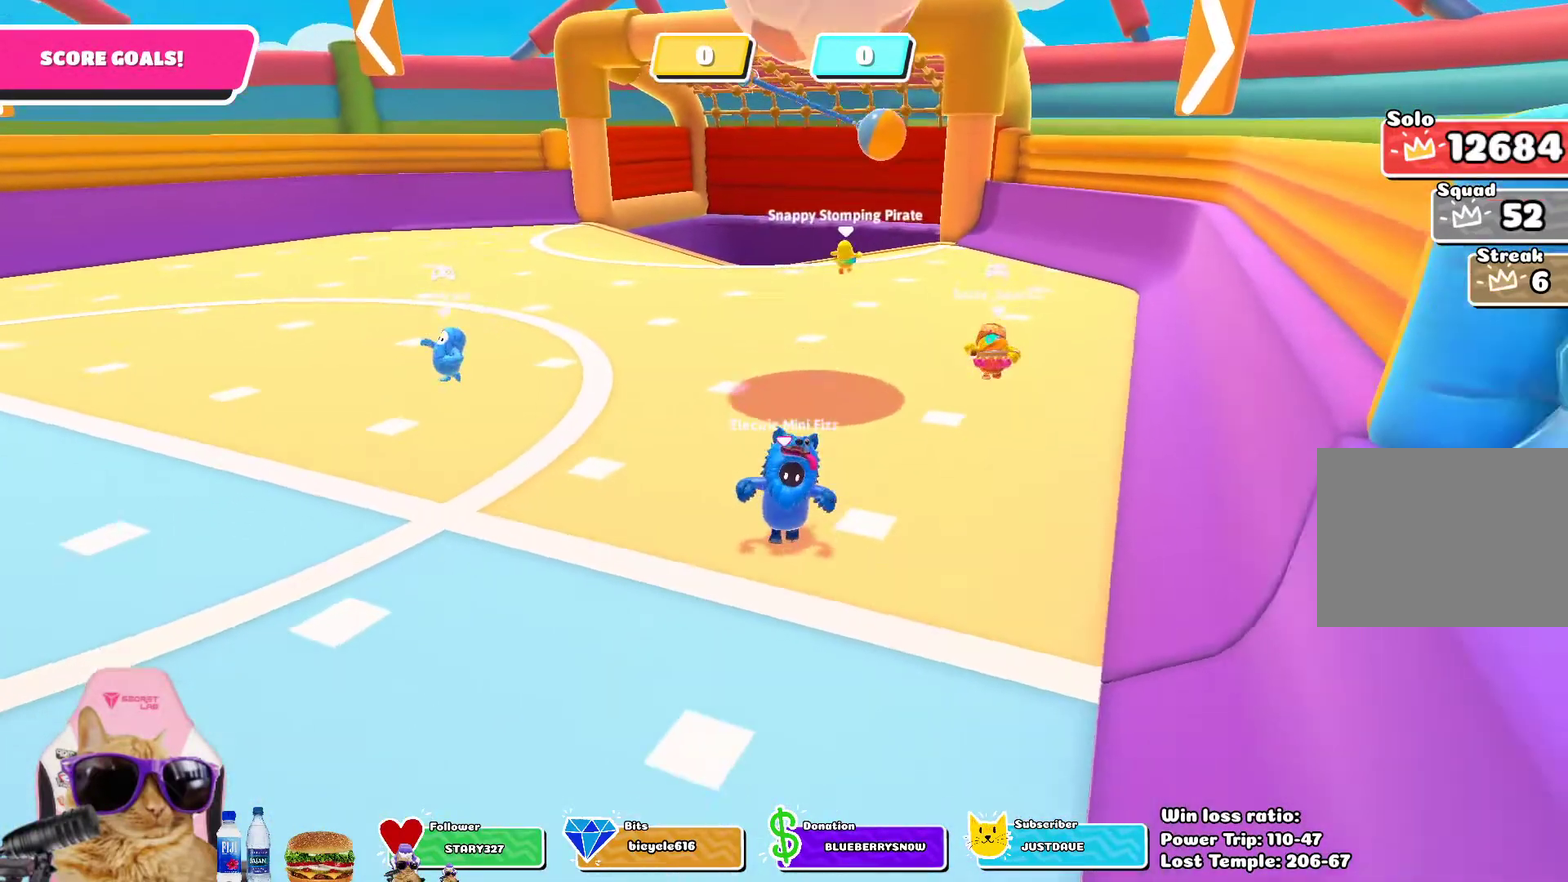
{"dt_ms": 700, "buttons": [], "left_stick": "up-left", "right_stick": "center", "events": [[100, "CROSS", "down"], [383, "left_stick", "right"], [467, "left_stick", "up"], [533, "left_stick", "up-left"], [617, "CROSS", "up"]]}
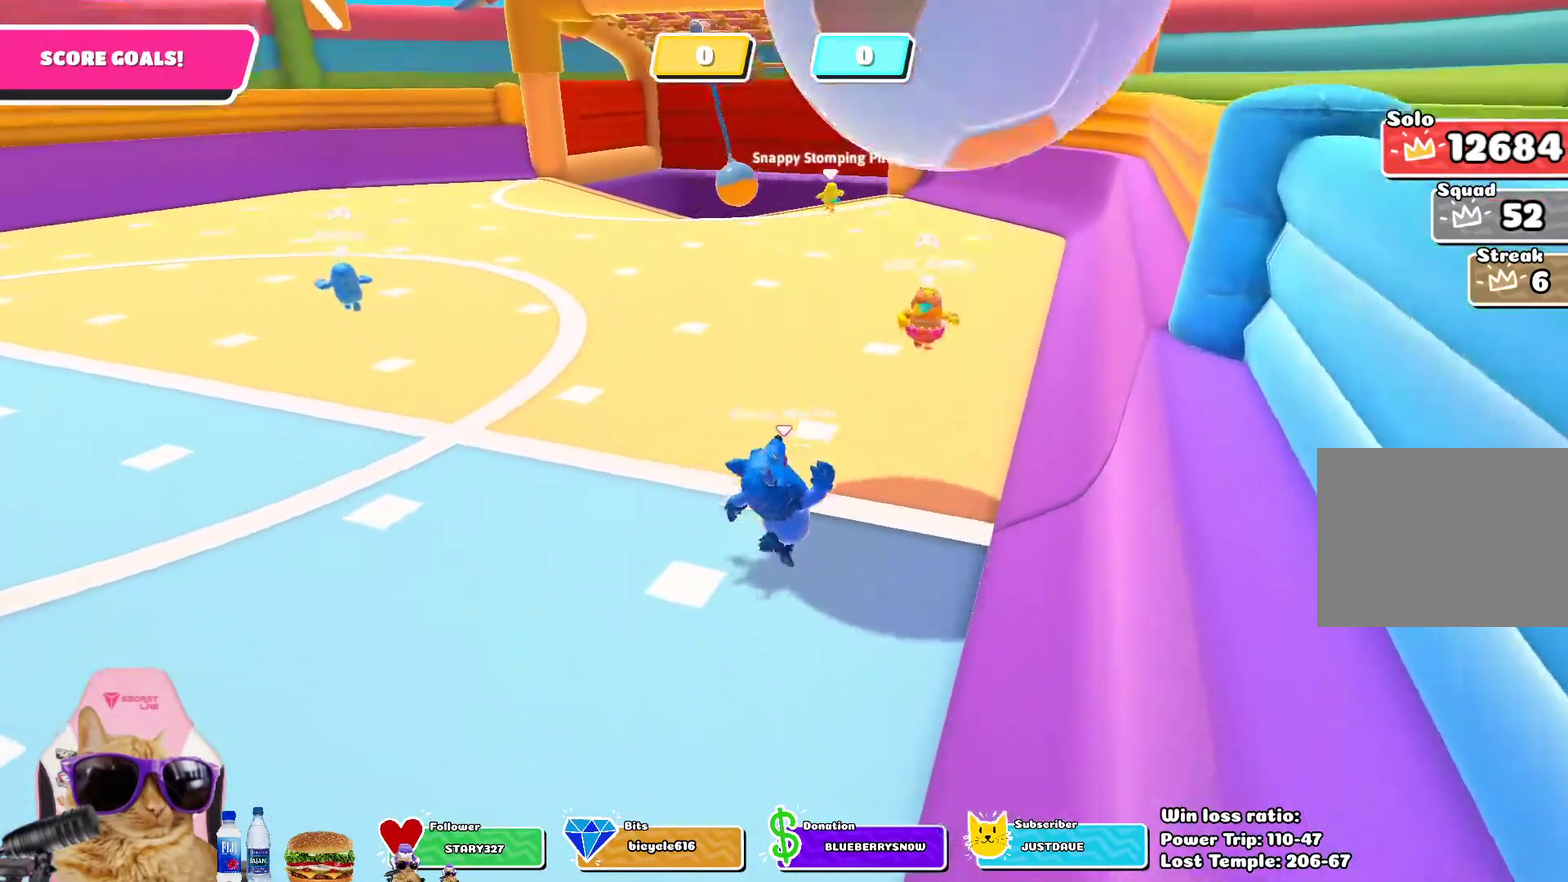
{"dt_ms": 400, "buttons": [], "left_stick": "left", "right_stick": "center"}
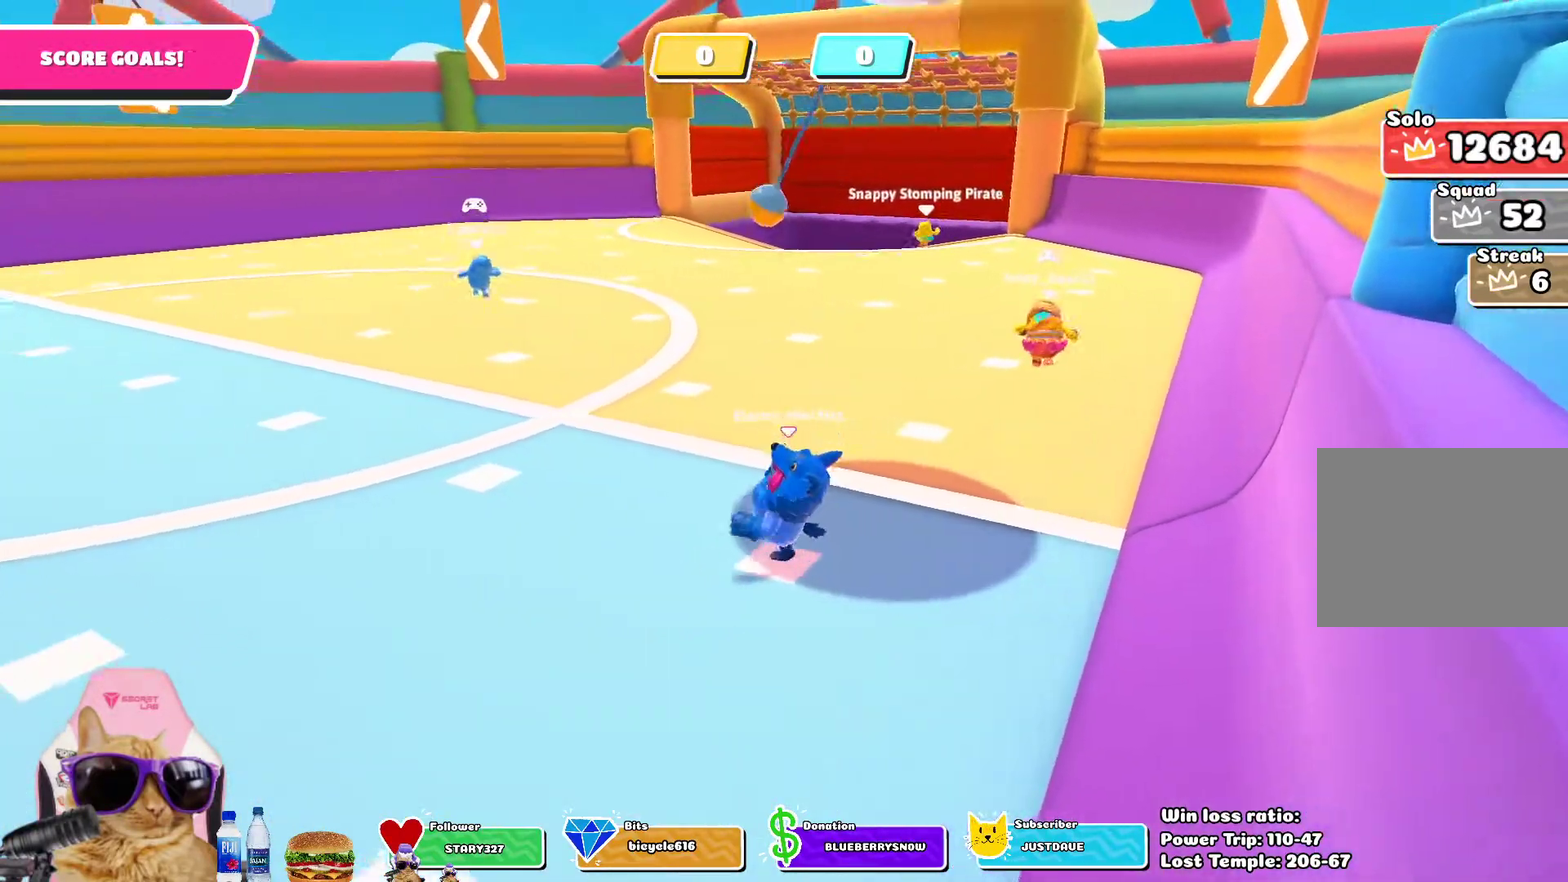
{"dt_ms": 400, "buttons": [], "left_stick": "up-right", "right_stick": "center", "events": [[183, "left_stick", "up-left"], [283, "left_stick", "up"], [333, "left_stick", "up-right"]]}
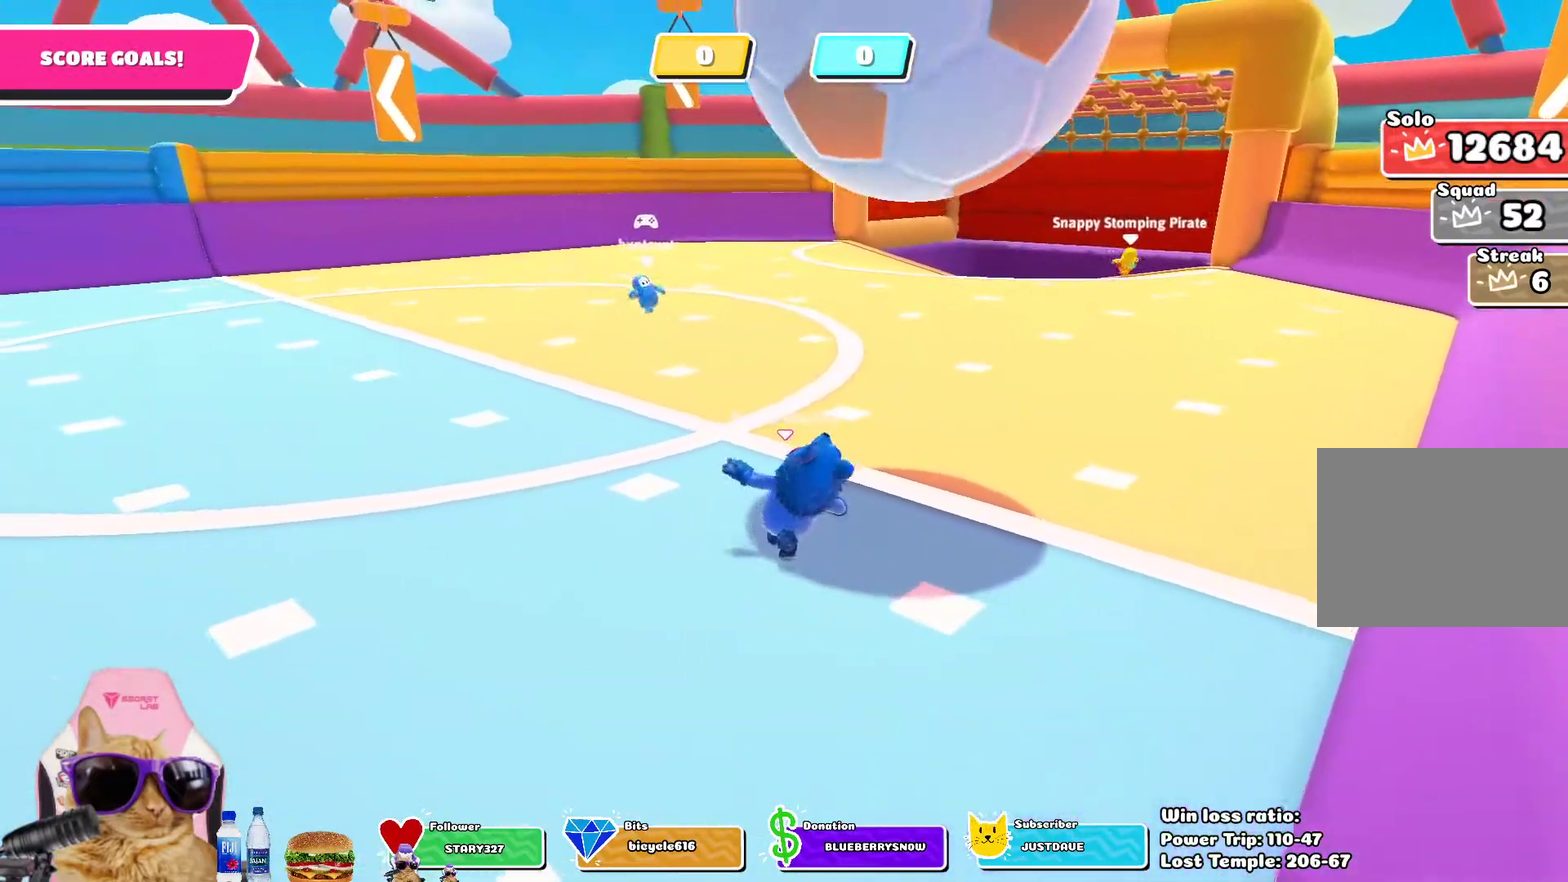
{"dt_ms": 800, "buttons": [], "left_stick": "up-left", "right_stick": "center", "events": [[67, "CROSS", "down"], [133, "left_stick", "down-left"], [233, "left_stick", "up-right"], [383, "CROSS", "up"], [617, "left_stick", "up"], [717, "left_stick", "up-left"]]}